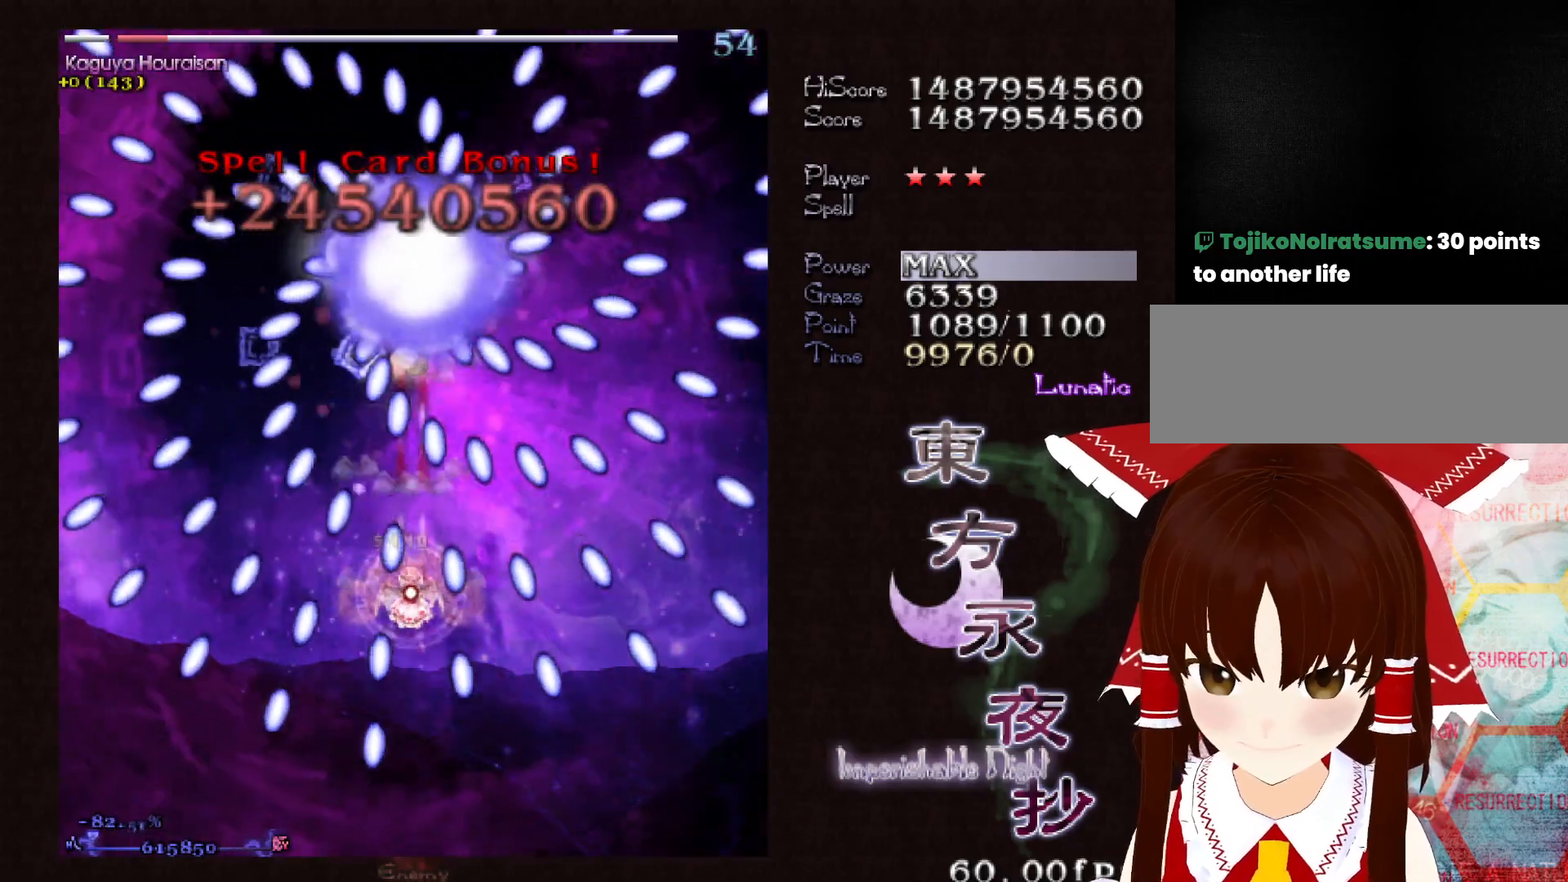
Gameplay with keyboard; each line is a JSON object with the keys held at the frame after it. "events" lists presses ("down") and releases ("up") of "c", "ctrl", "down", "left", "right", "shift", "up", "x" and "z" between this image and that frame as [ms after this image, input, new state], when the widget could be followed in between. No other keys are recorded. Mouse input is not recorded.
{"keys": ["shift", "up"], "events": [[467, "up", "down"]]}
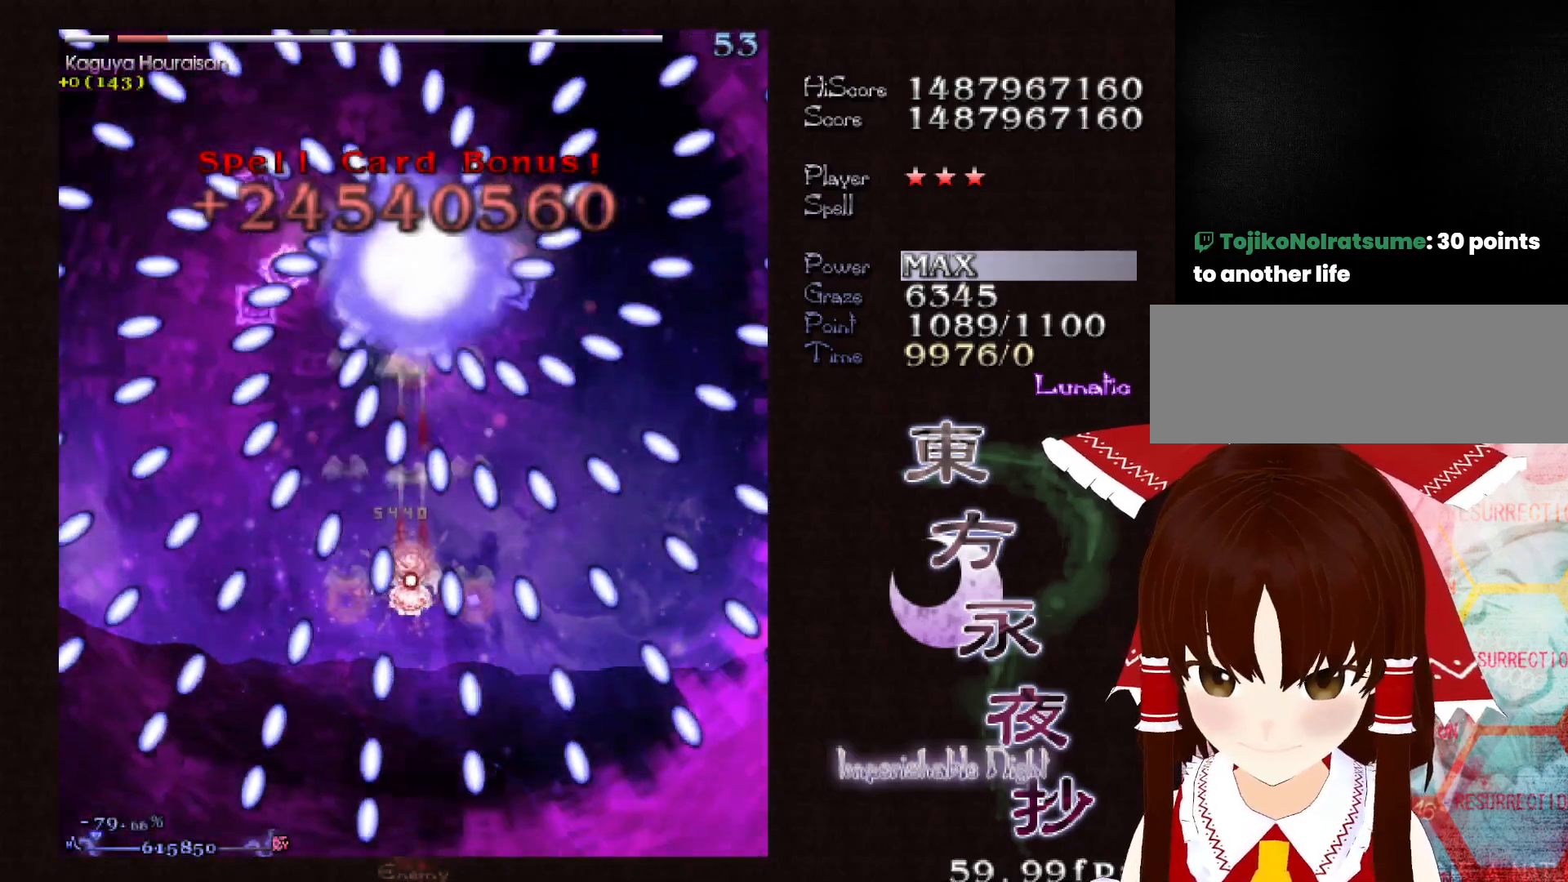
{"keys": ["shift"], "events": [[17, "up", "up"]]}
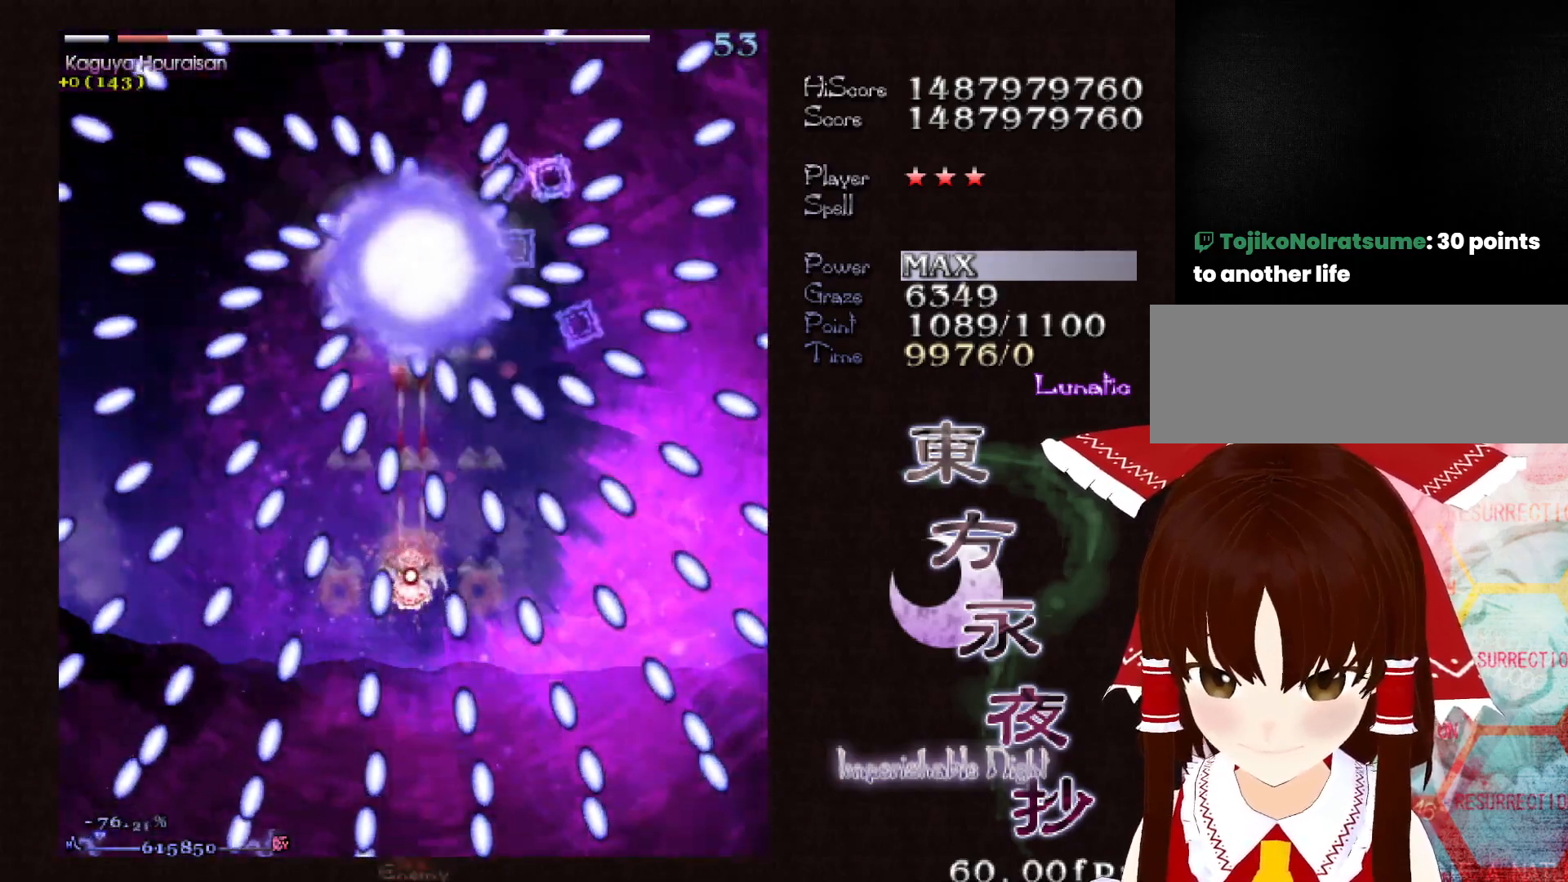
{"keys": ["shift"], "events": [[400, "left", "down"], [450, "left", "up"]]}
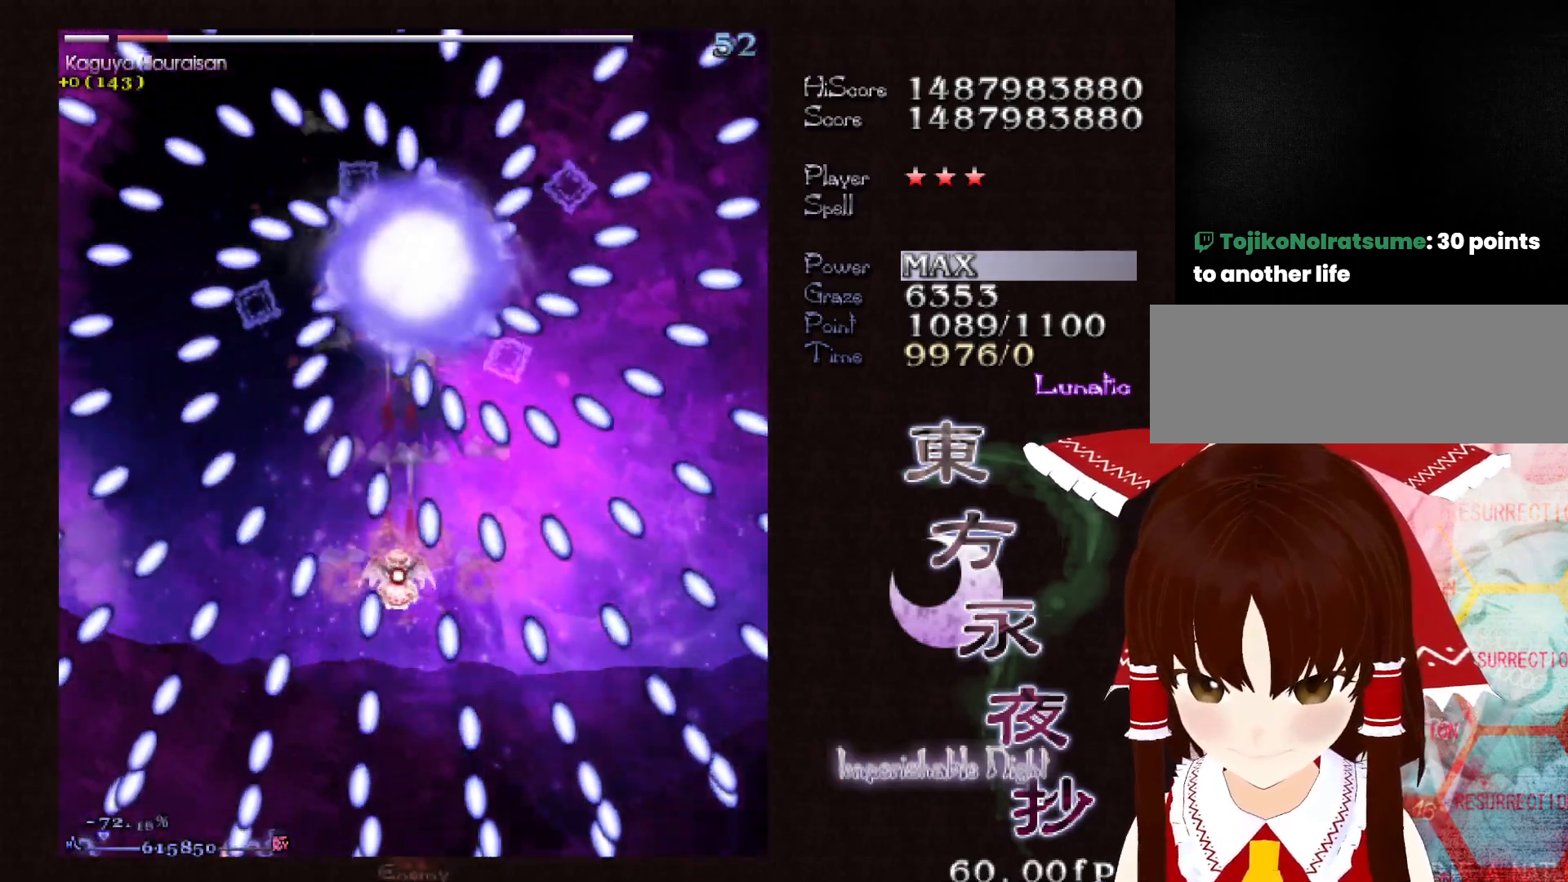
{"keys": ["down", "shift"], "events": [[500, "down", "down"]]}
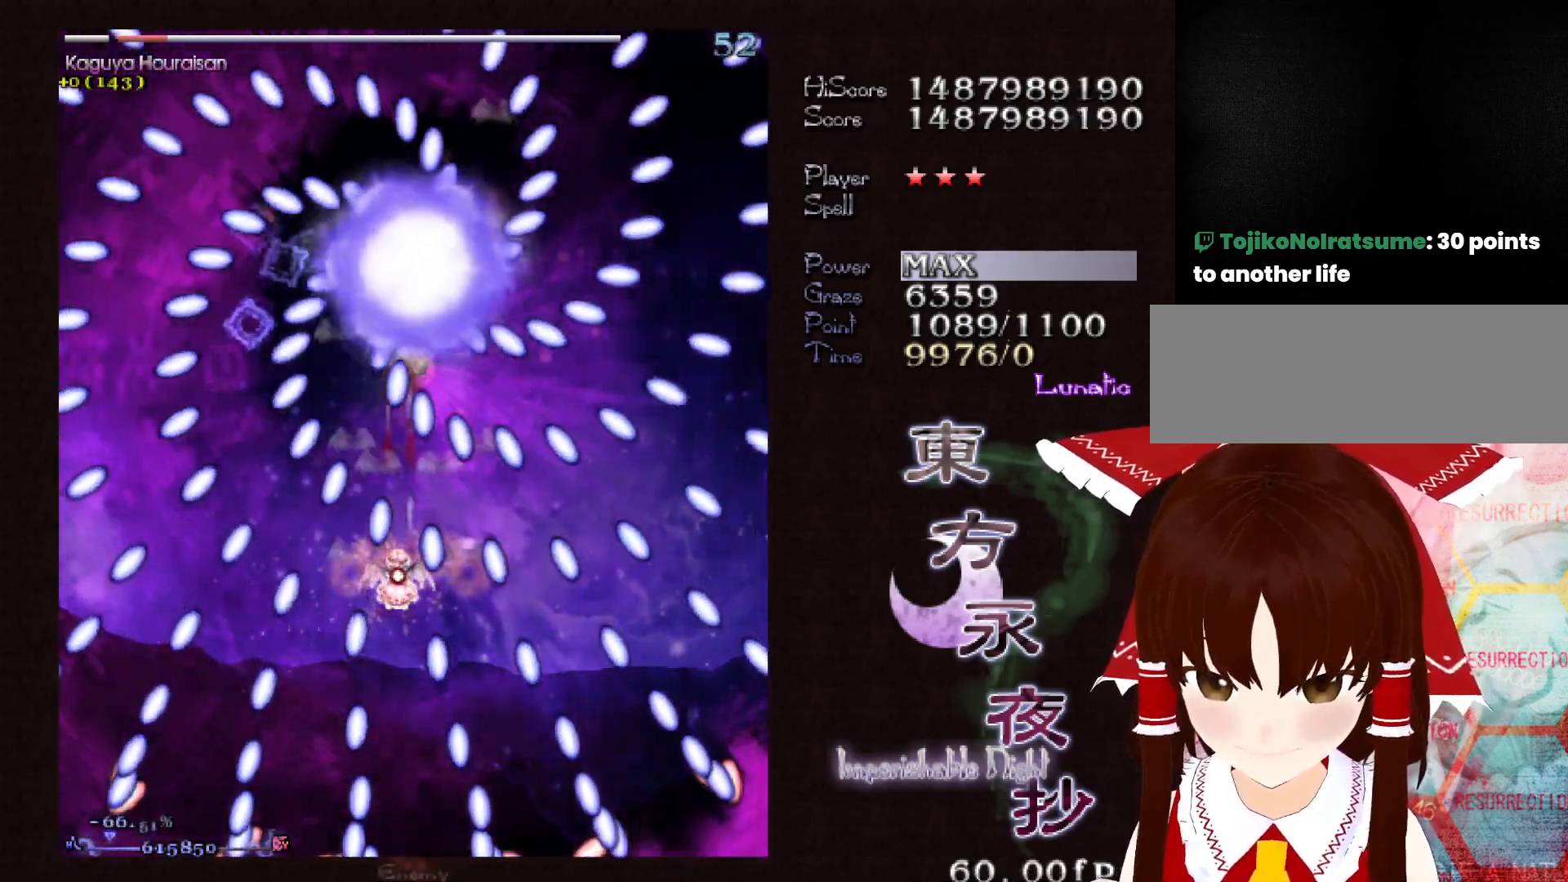
{"keys": ["shift"], "events": [[50, "down", "up"]]}
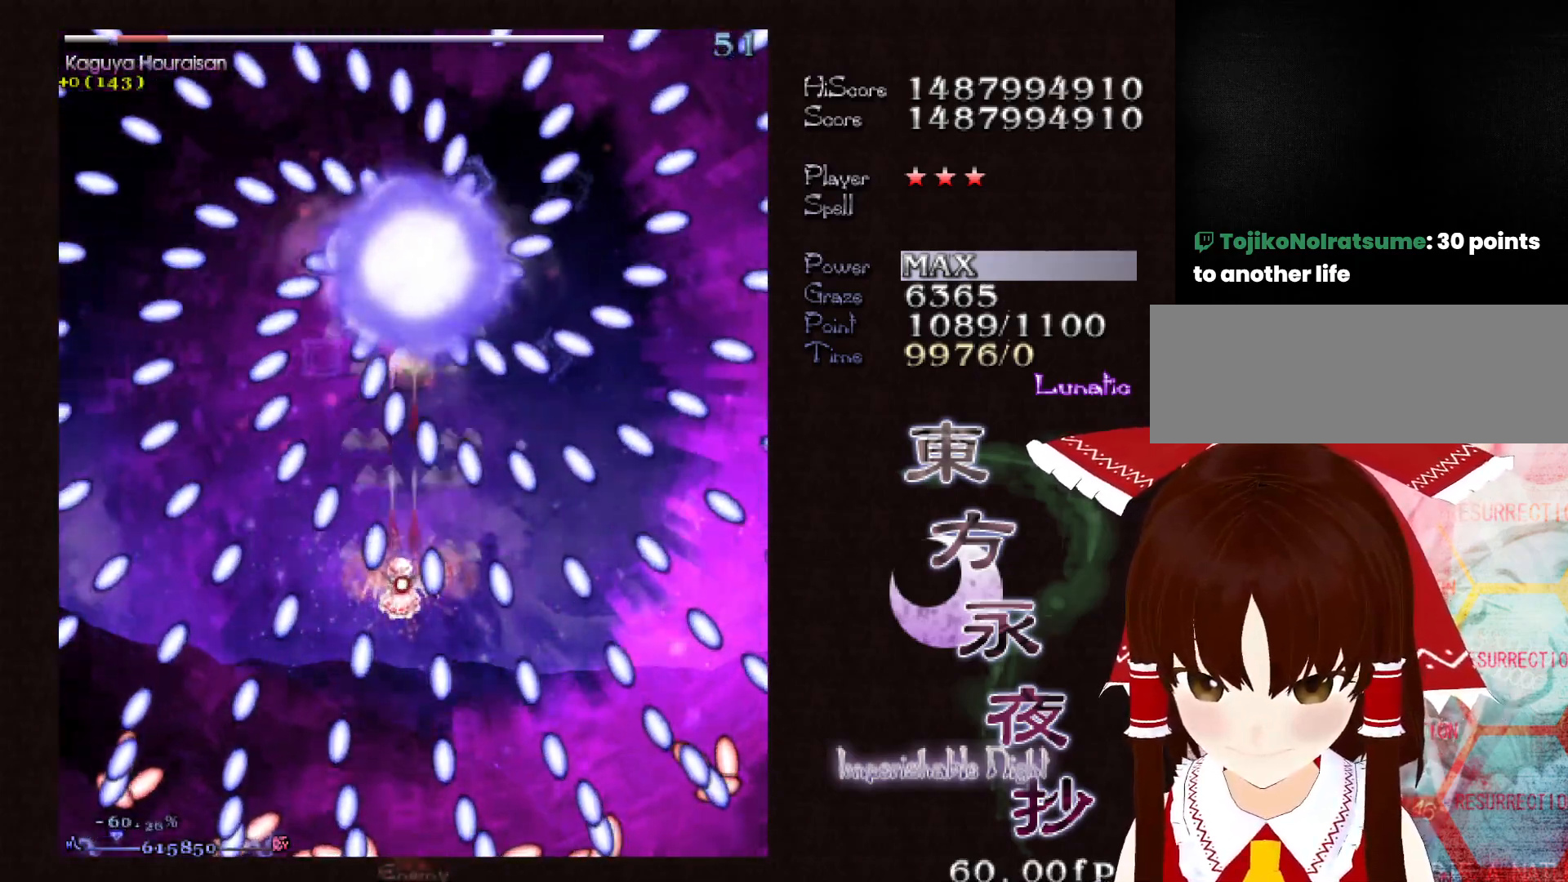
{"keys": ["shift"], "events": []}
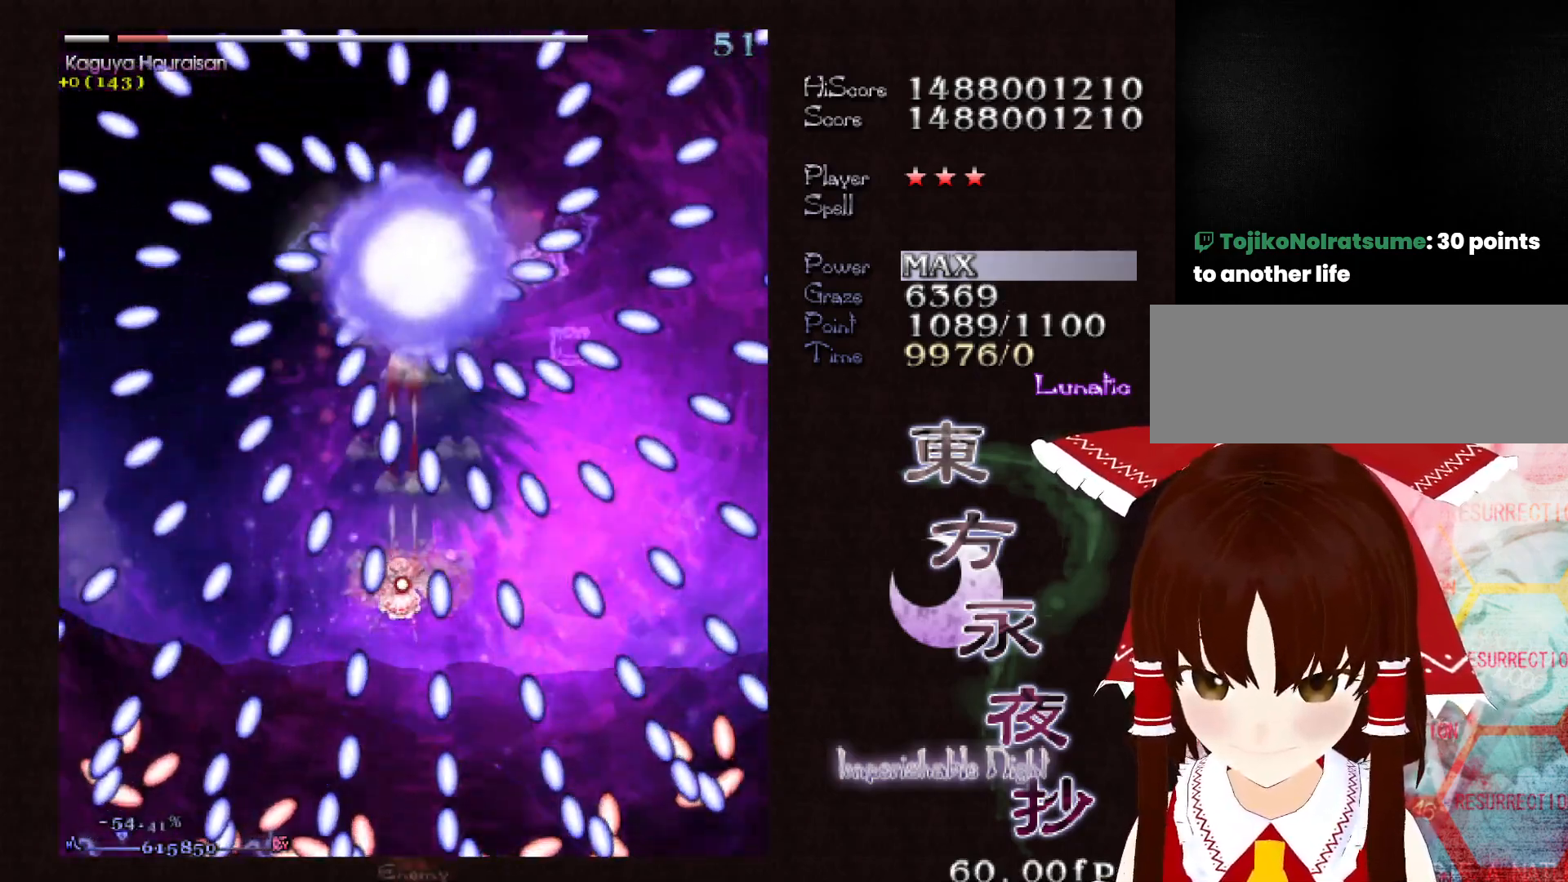
{"keys": ["shift"], "events": []}
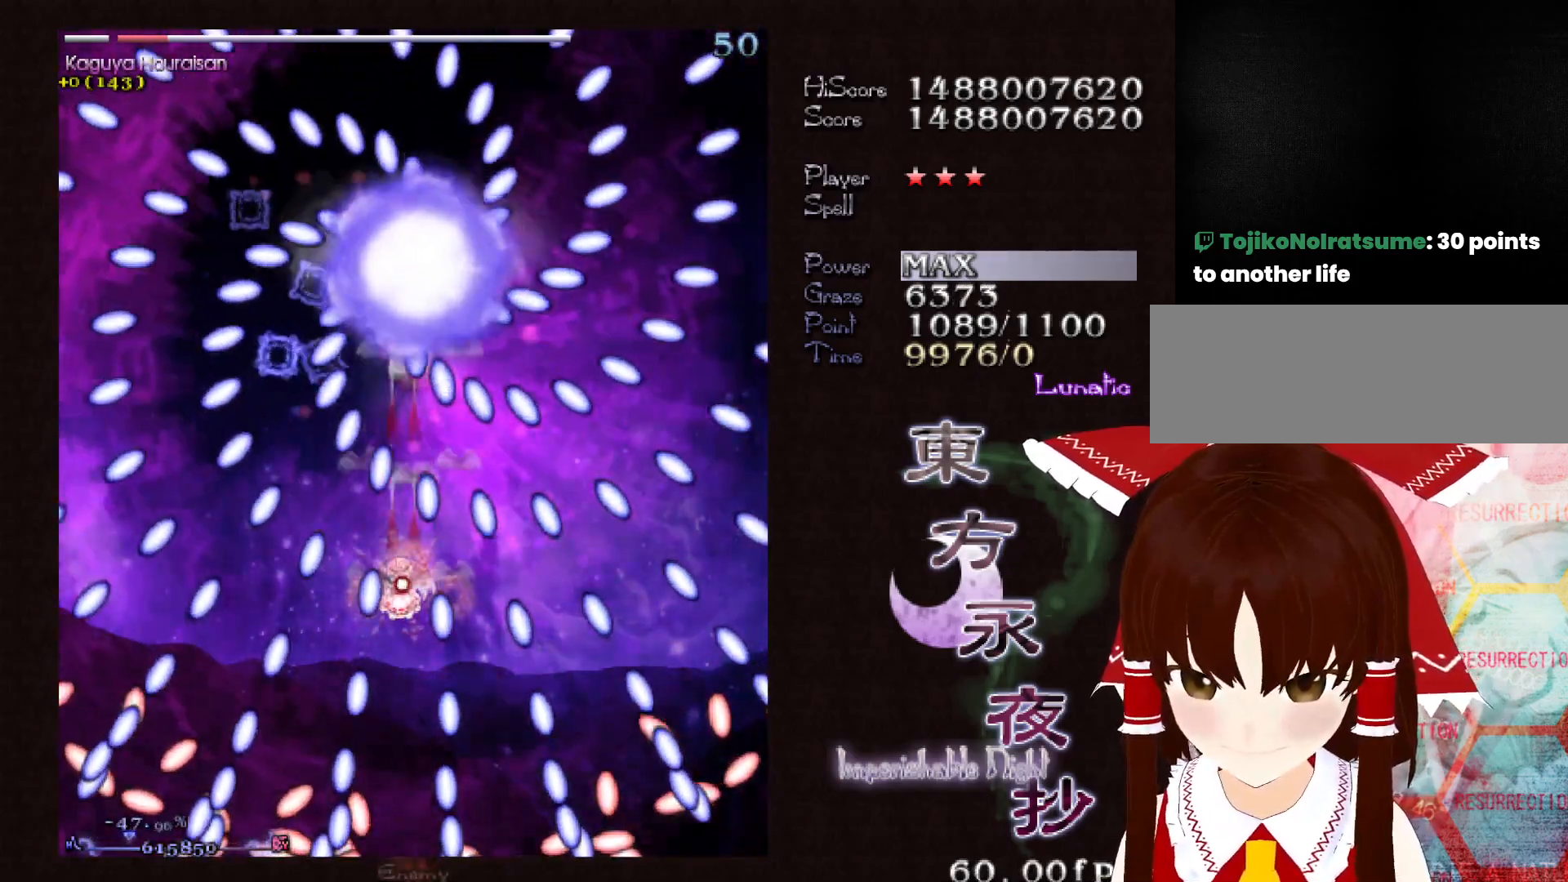
{"keys": ["shift"], "events": []}
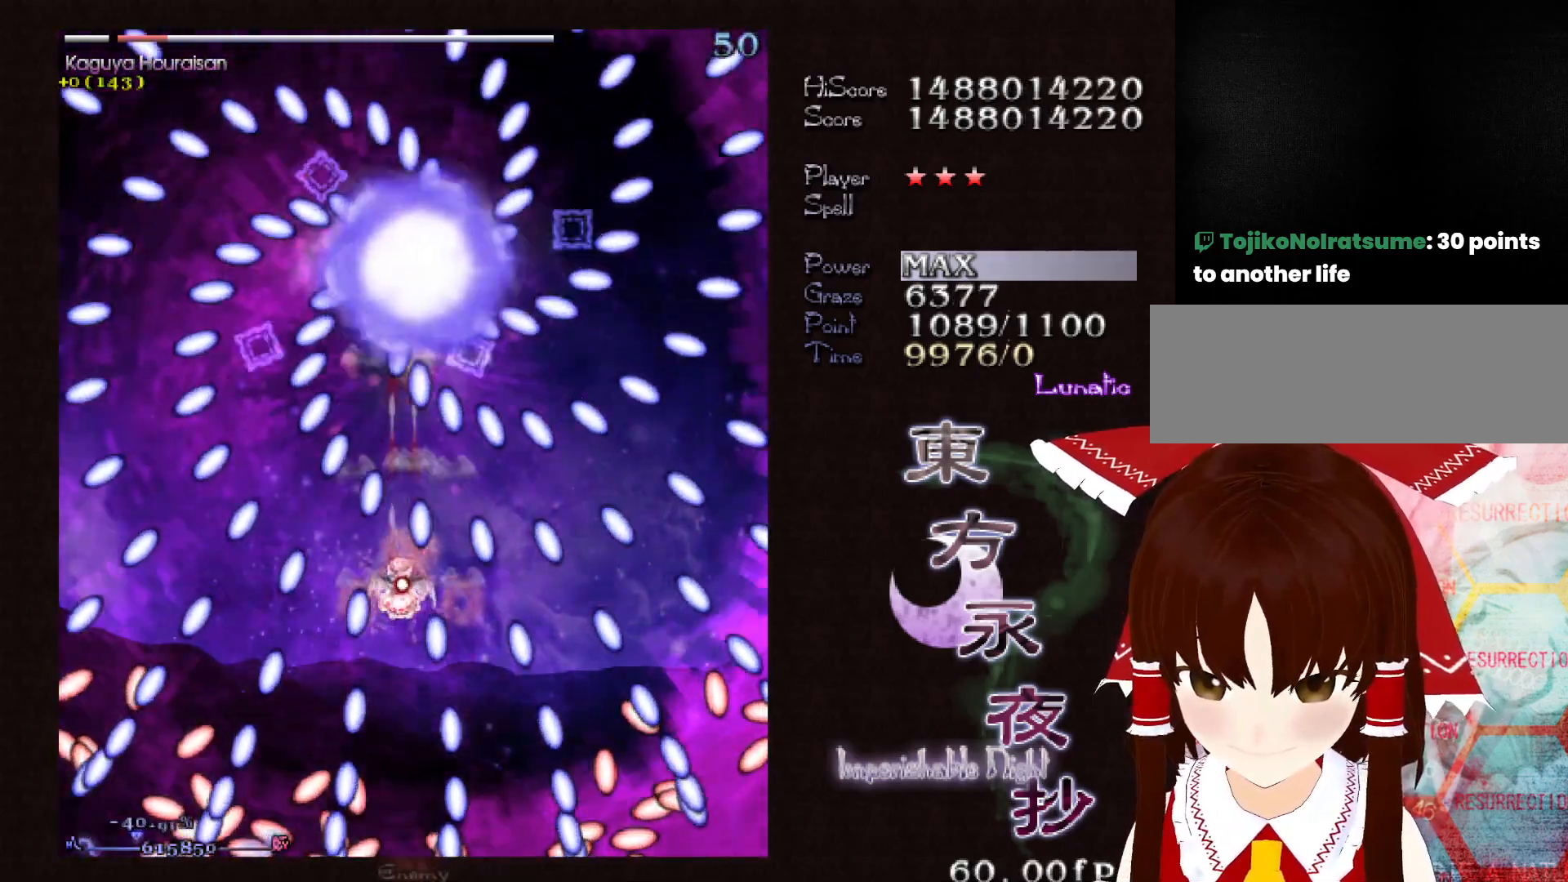
{"keys": ["shift"], "events": [[350, "left", "down"], [400, "left", "up"]]}
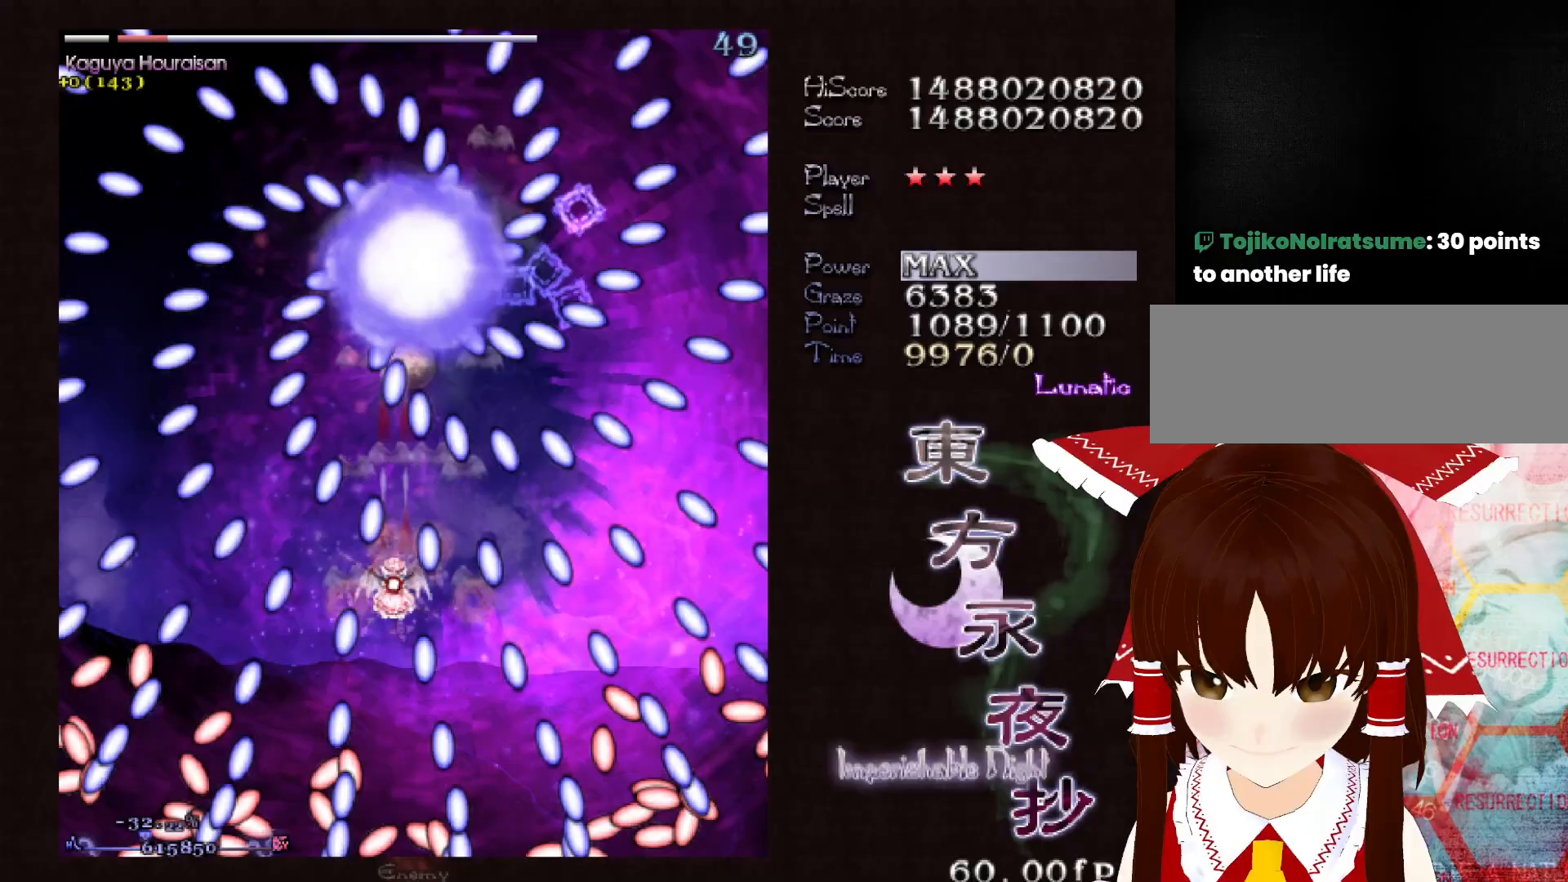
{"keys": ["shift"], "events": []}
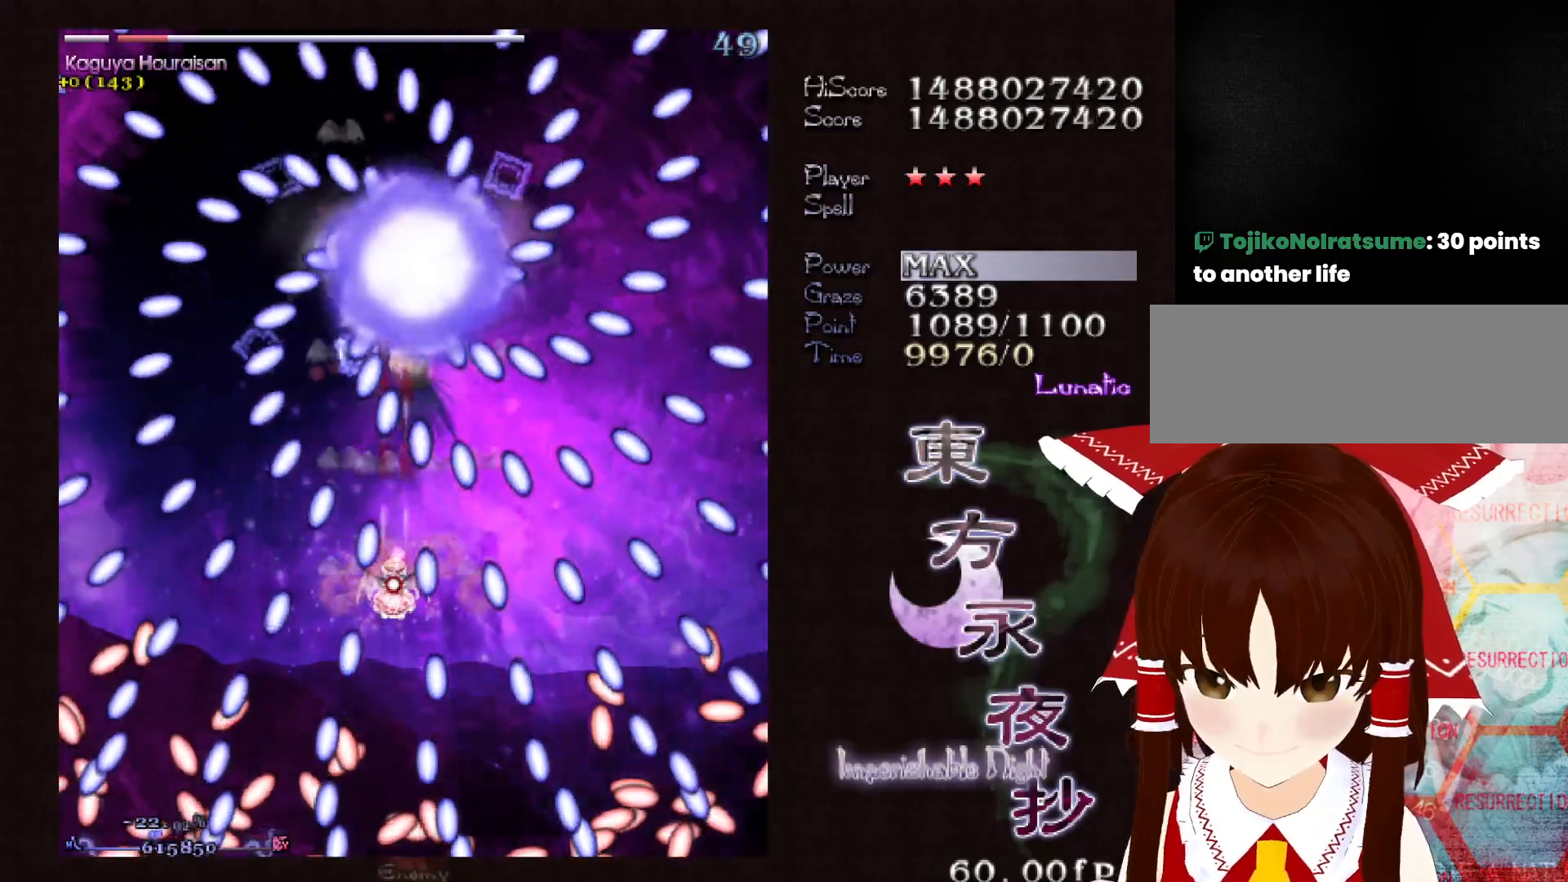
{"keys": ["shift"], "events": []}
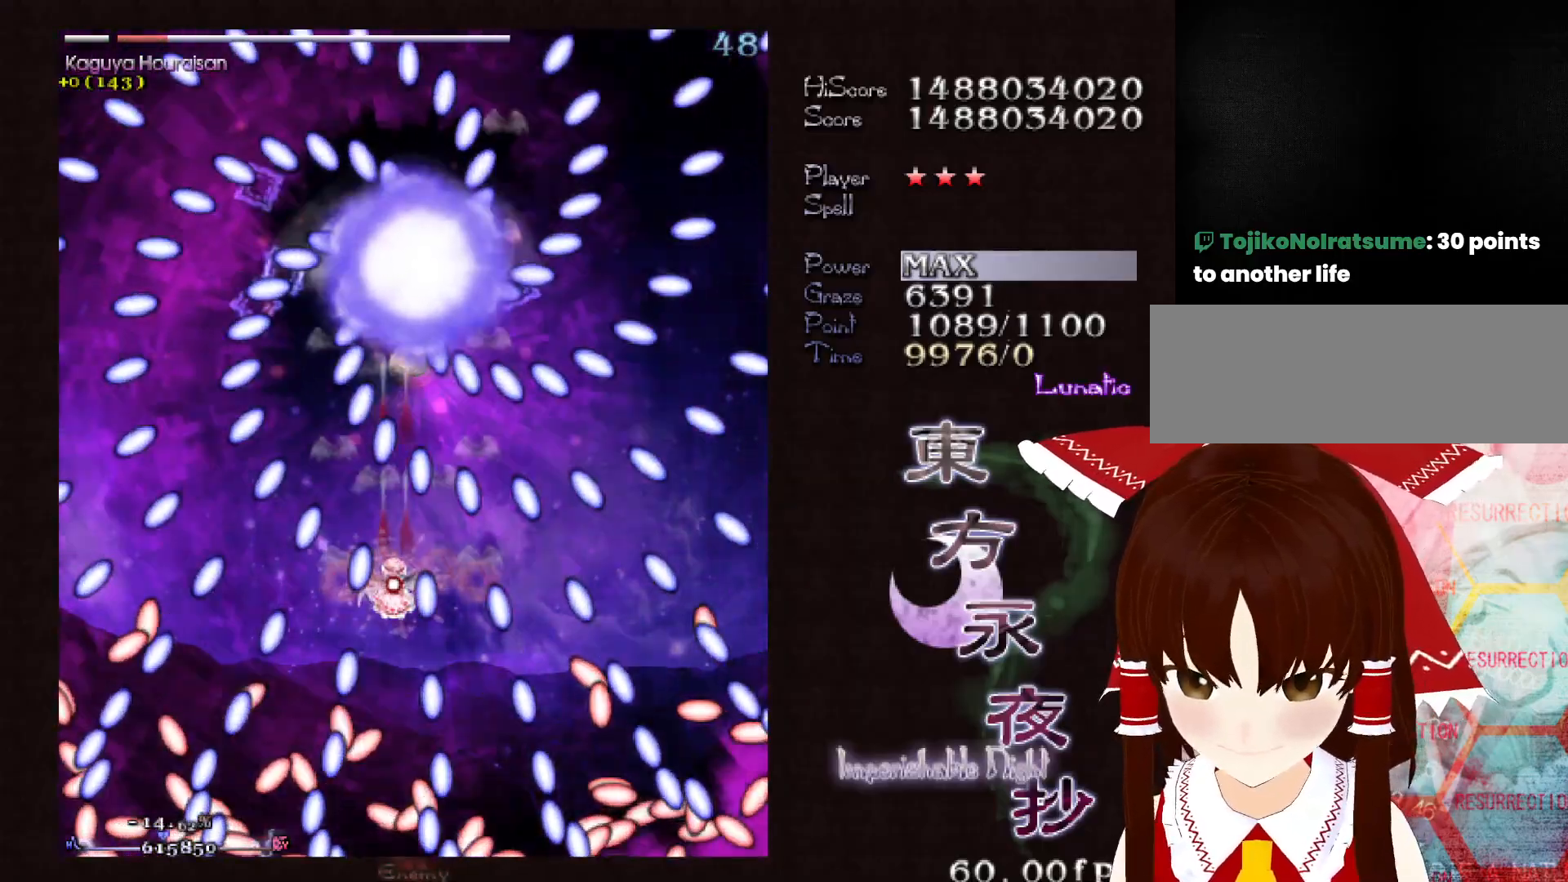
{"keys": ["shift"], "events": []}
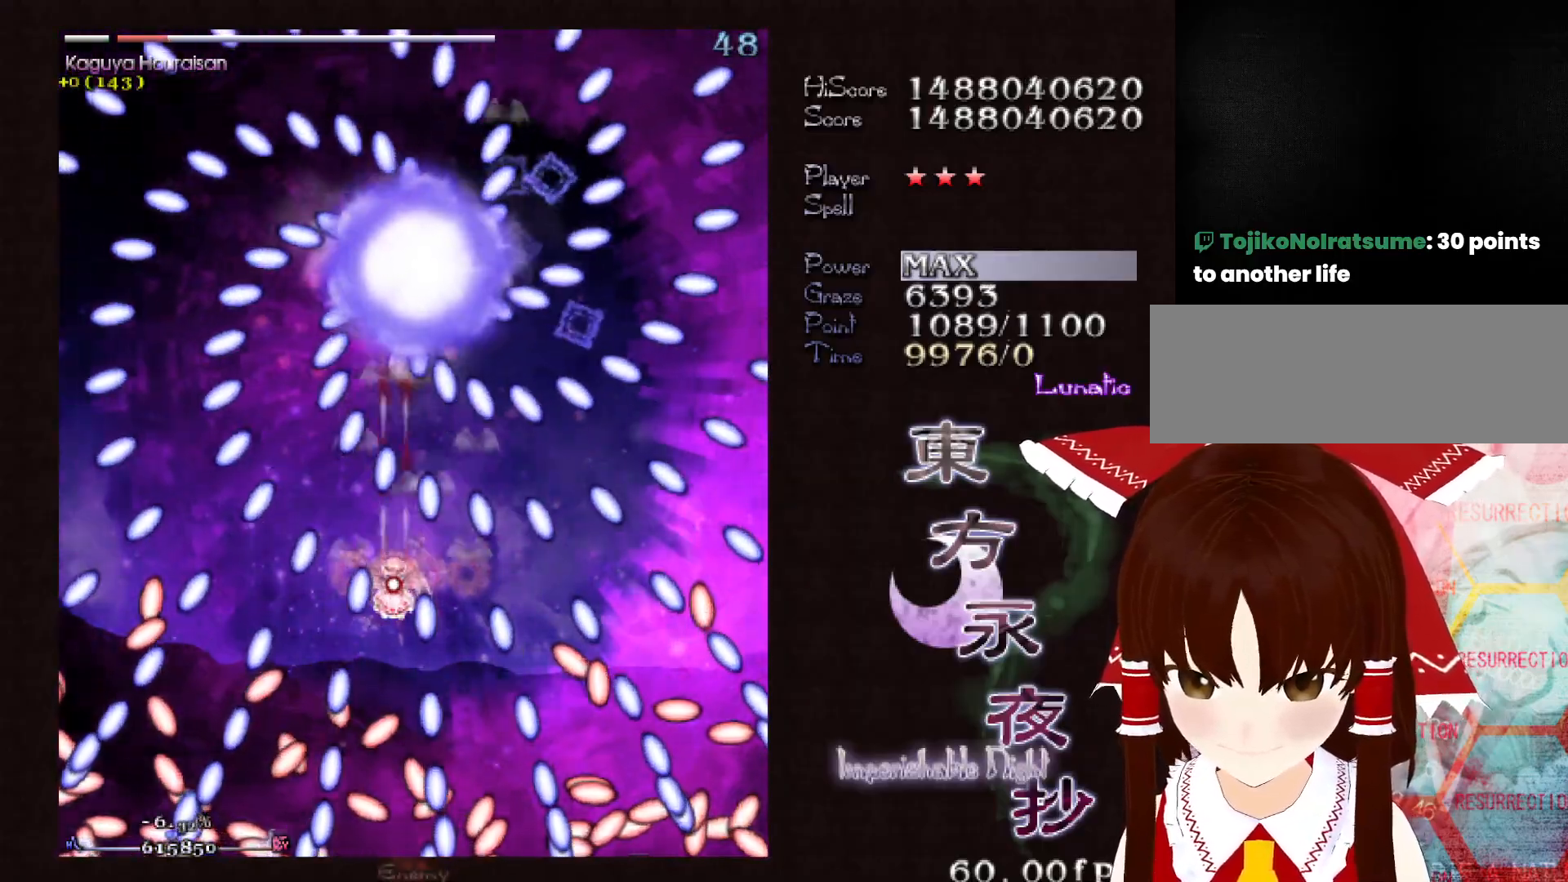
{"keys": ["shift"], "events": []}
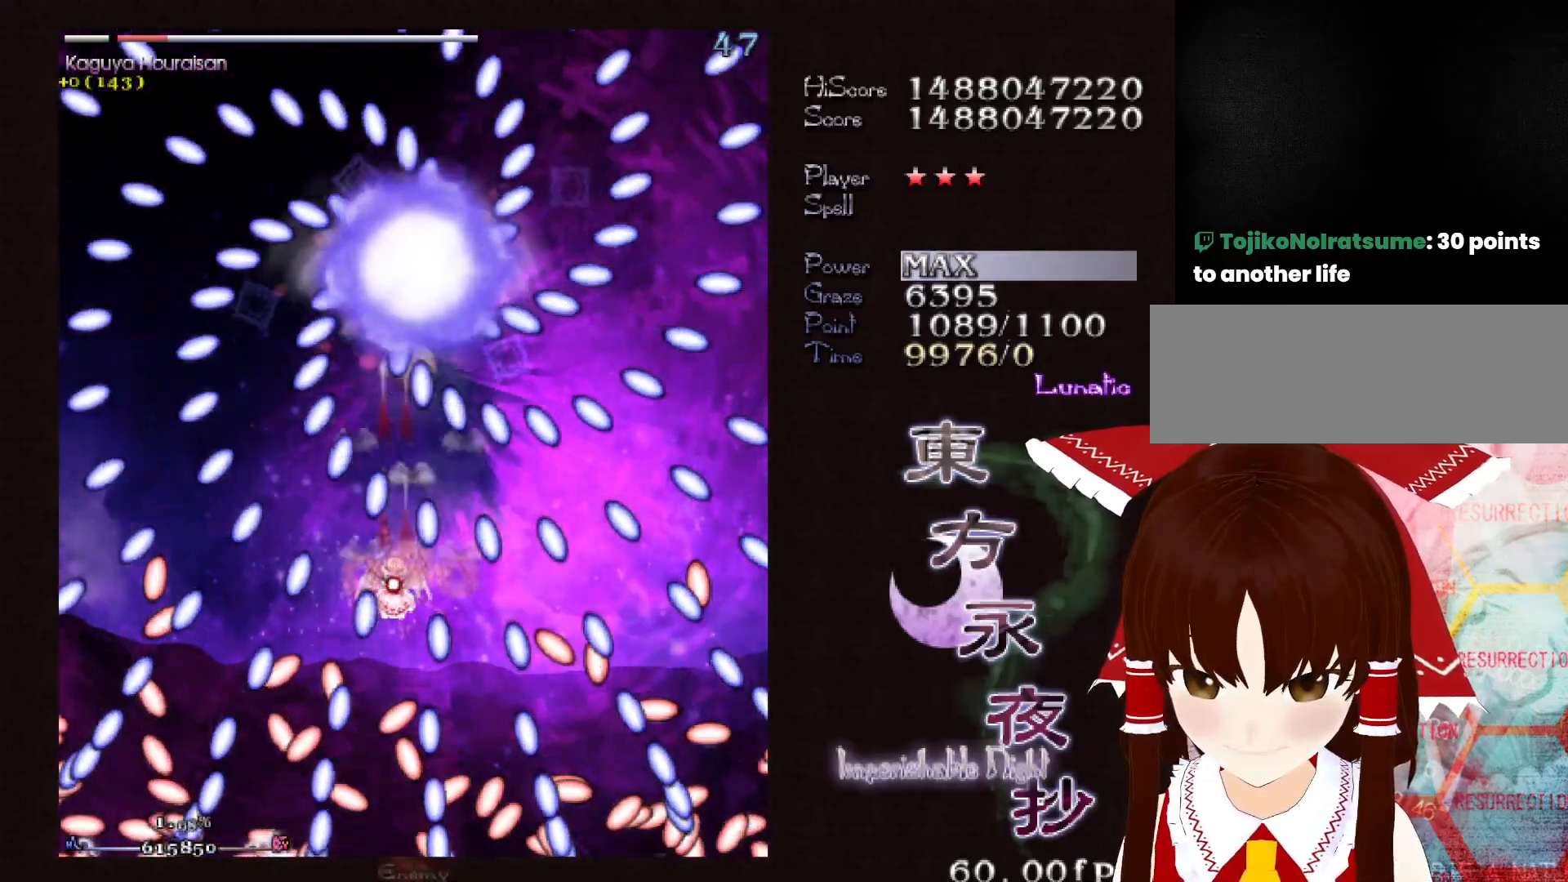
{"keys": ["shift"], "events": [[383, "right", "down"], [433, "right", "up"]]}
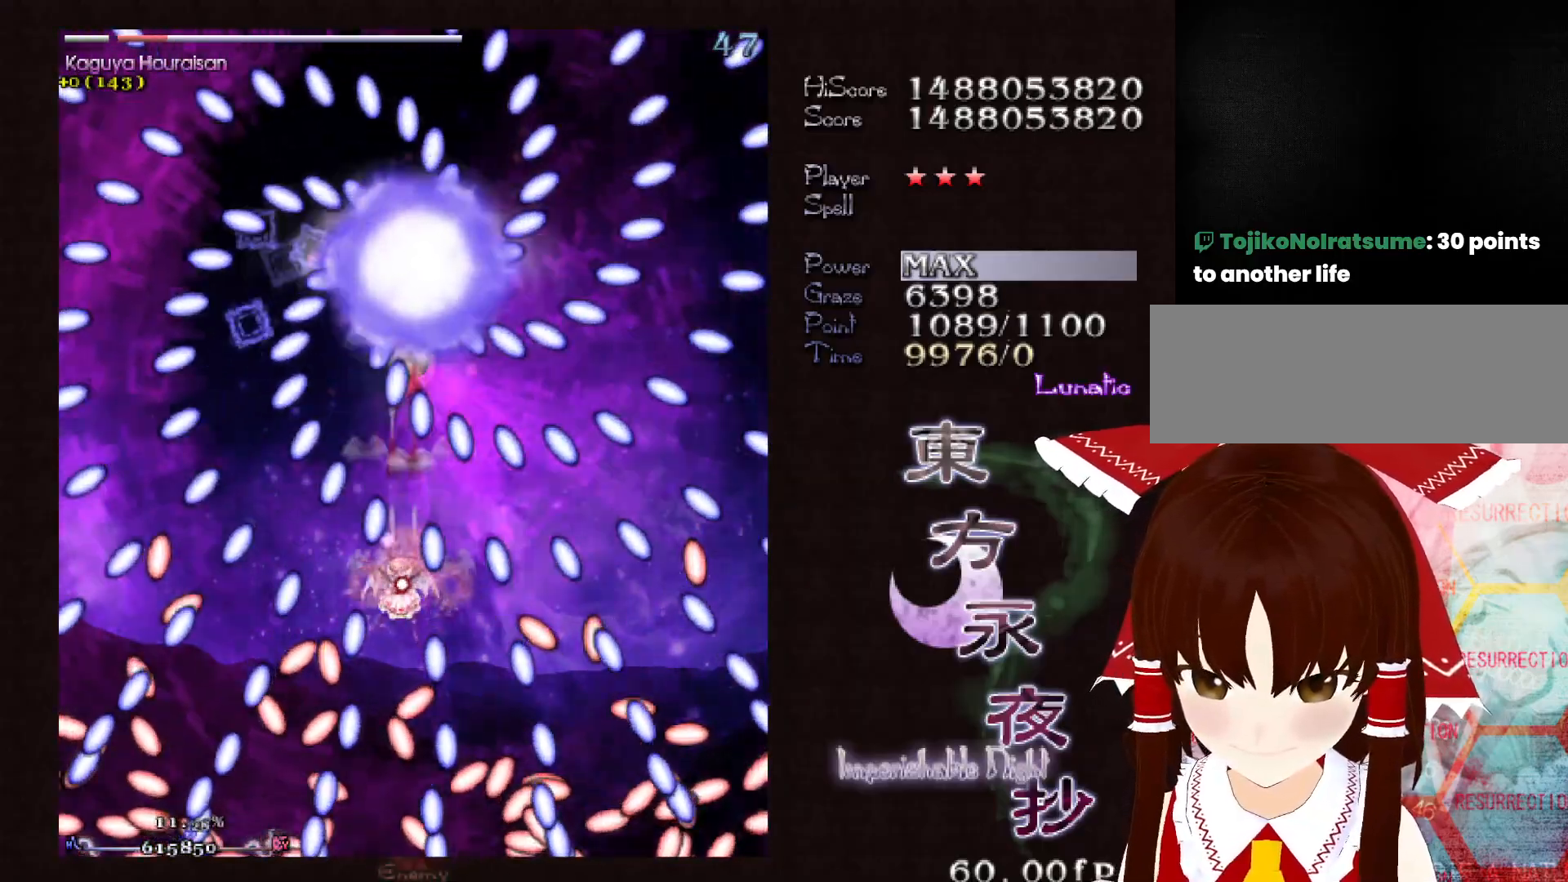
{"keys": ["shift"], "events": []}
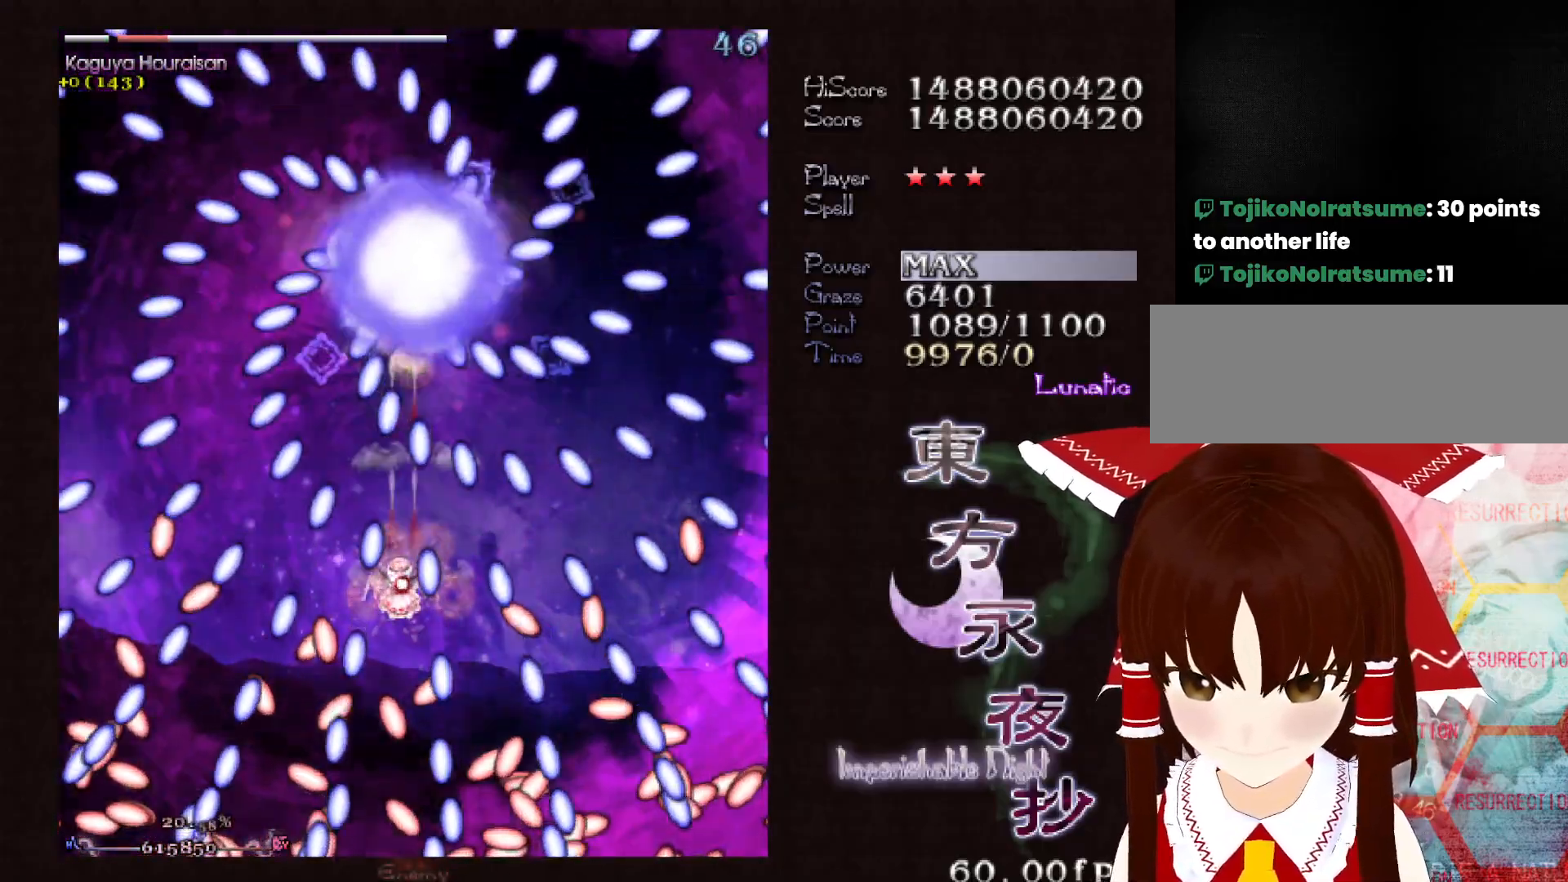
{"keys": ["shift"], "events": []}
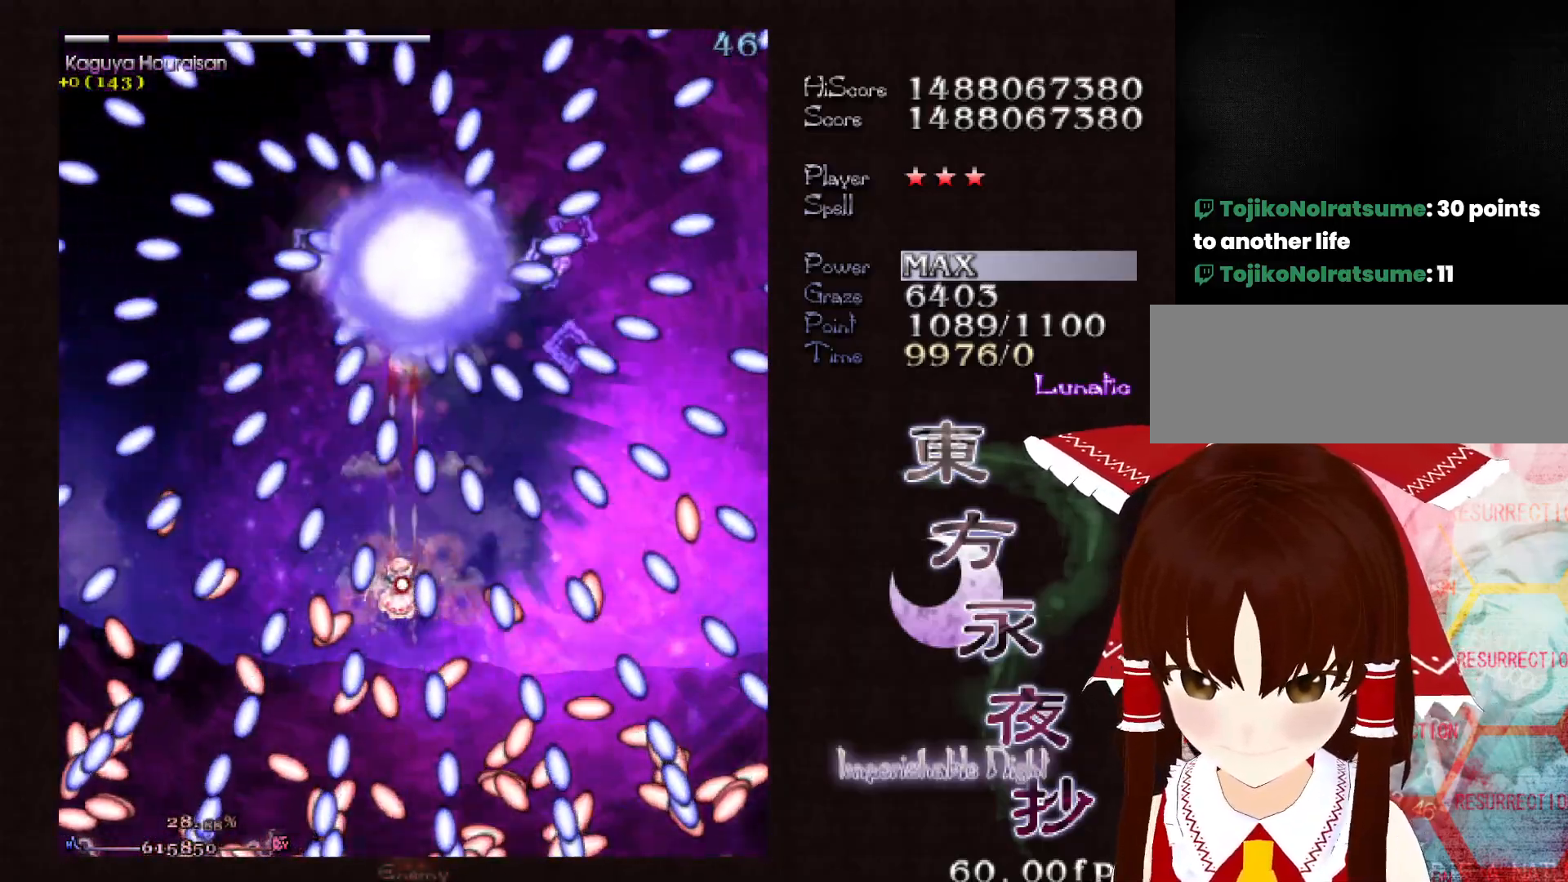
{"keys": ["shift"], "events": []}
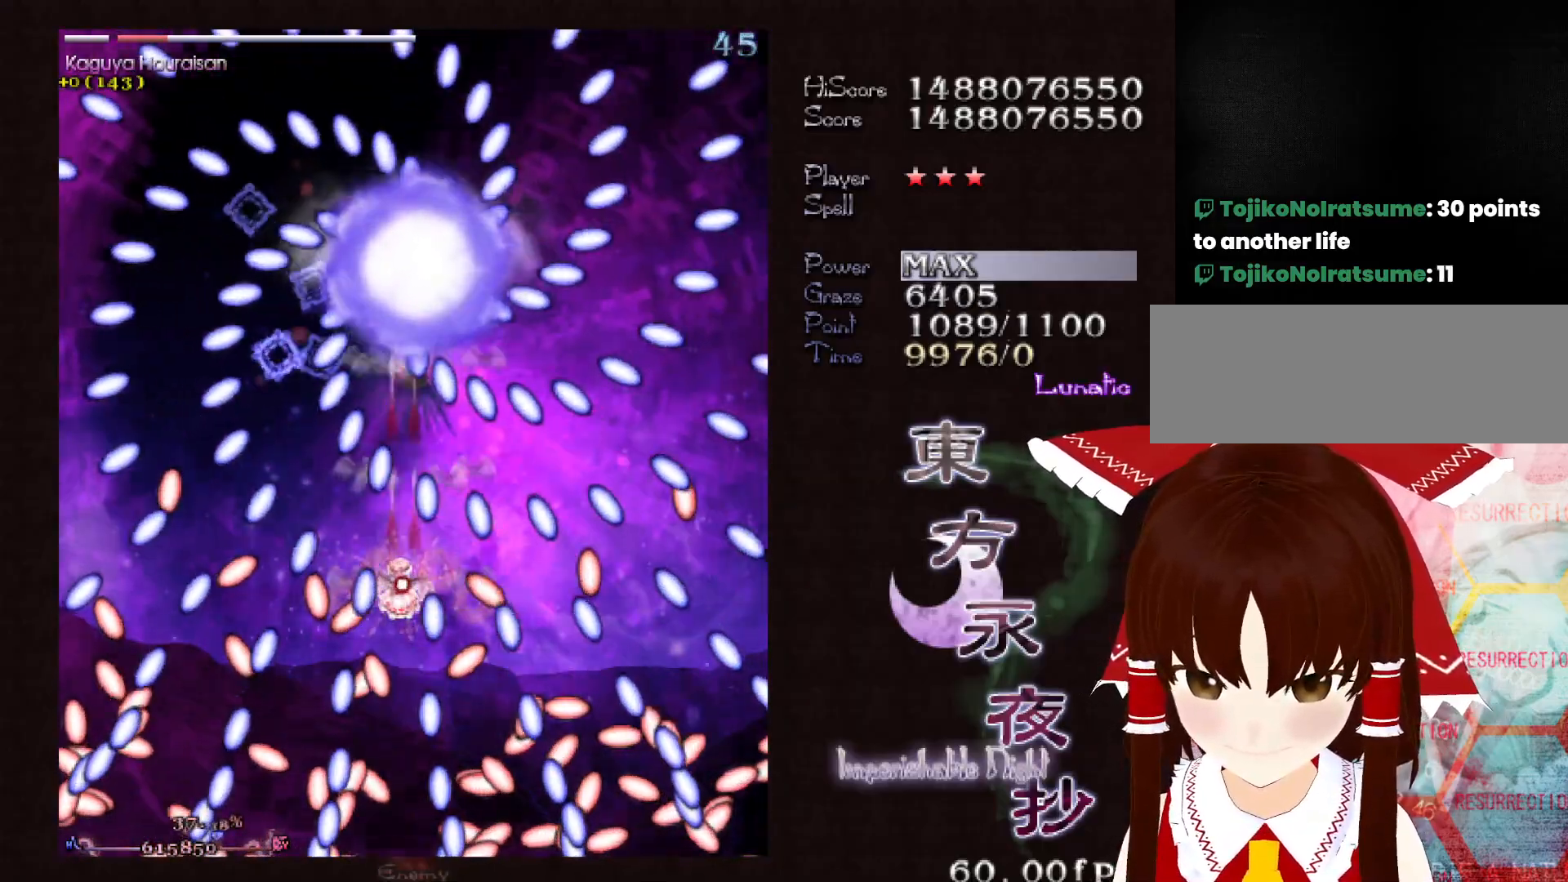
{"keys": ["shift"], "events": [[67, "down", "down"], [117, "down", "up"], [217, "down", "down"], [300, "down", "up"], [400, "down", "down"], [450, "down", "up"]]}
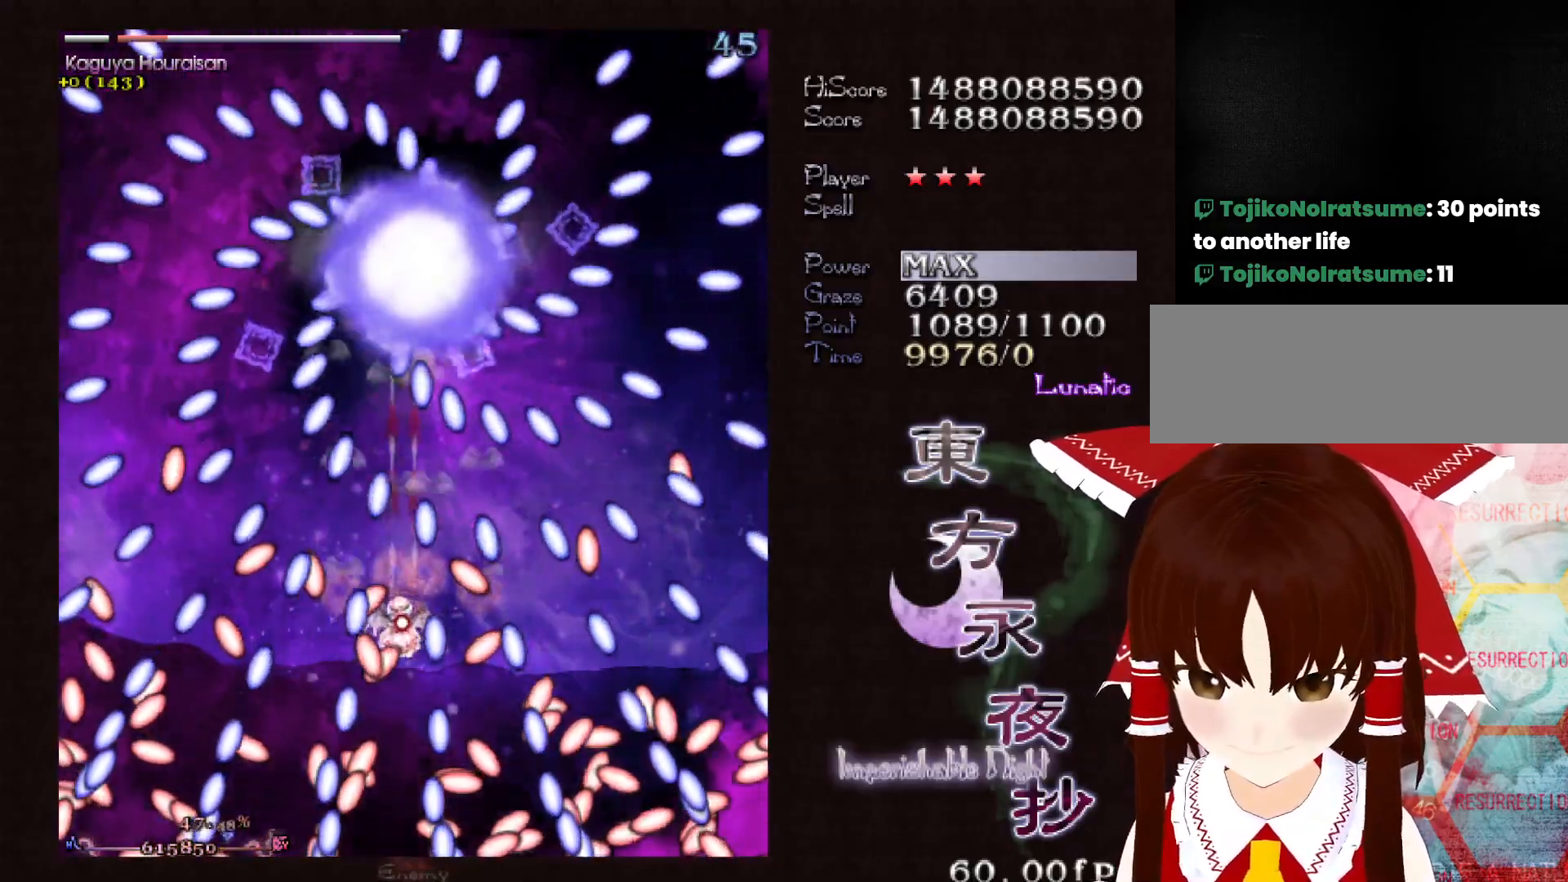
{"keys": ["shift"], "events": [[33, "right", "down"], [83, "down", "down"], [133, "right", "up"], [317, "left", "down"], [367, "down", "up"], [417, "left", "up"]]}
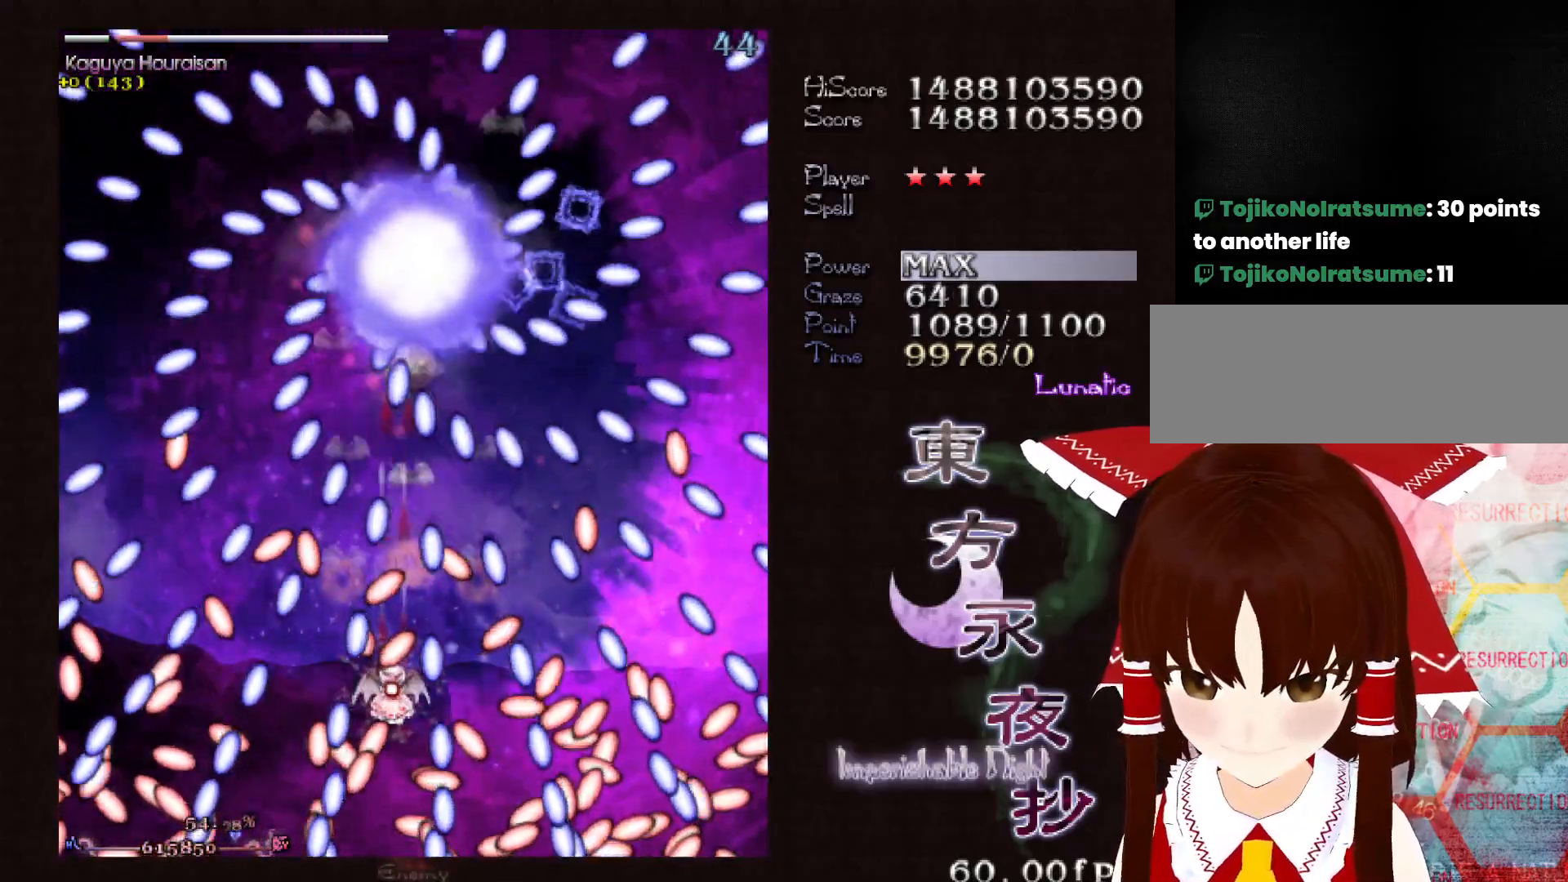
{"keys": ["left", "shift"], "events": [[100, "up", "down"], [200, "up", "up"], [483, "left", "down"]]}
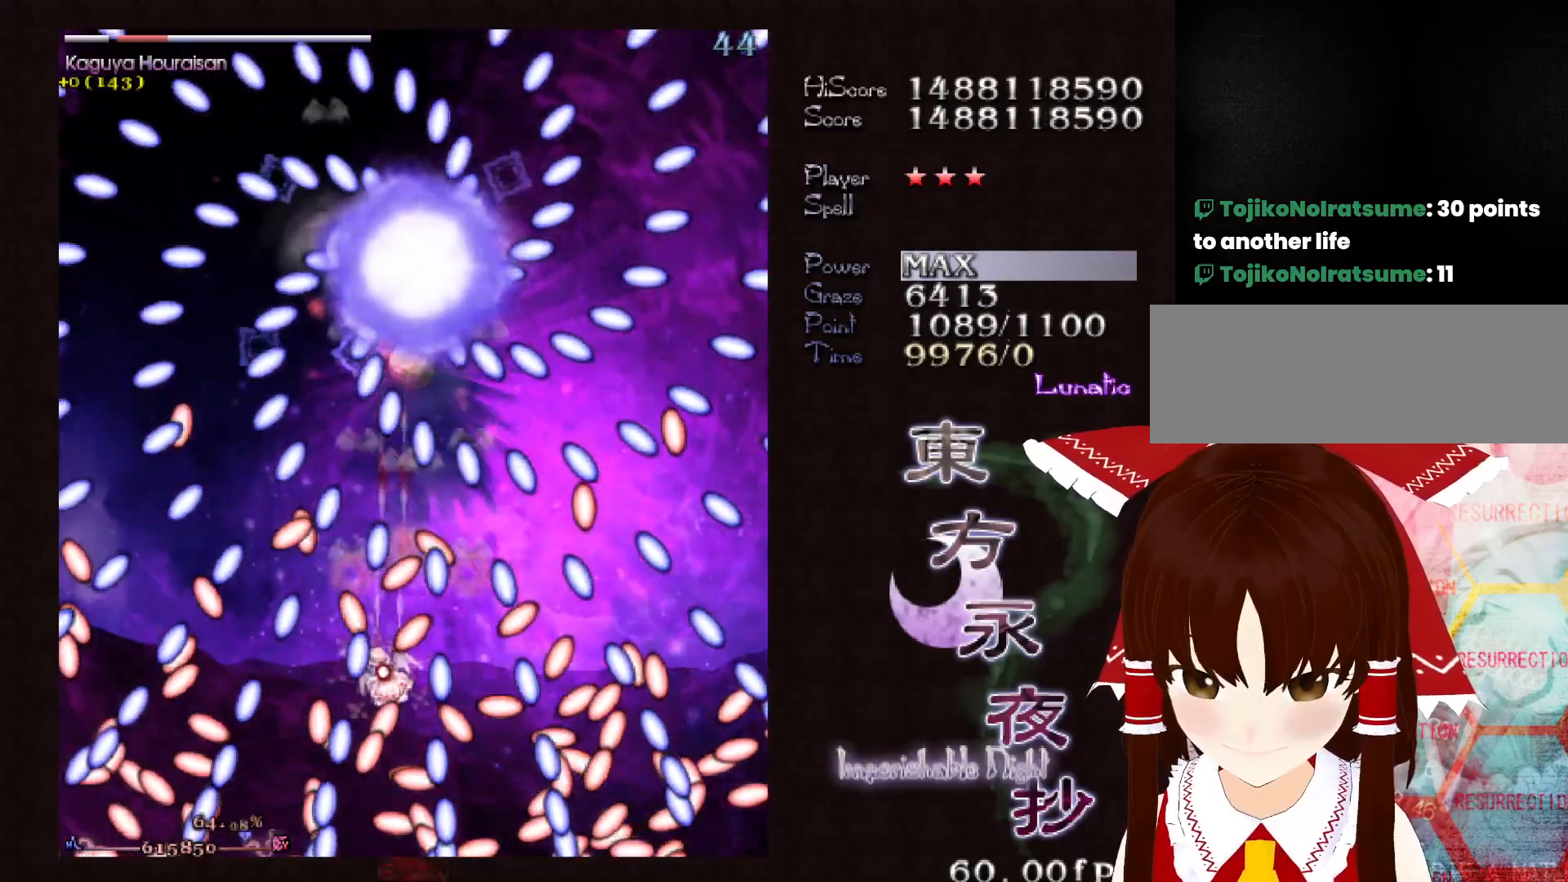
{"keys": ["shift"], "events": [[17, "left", "up"], [217, "up", "down"], [267, "up", "up"]]}
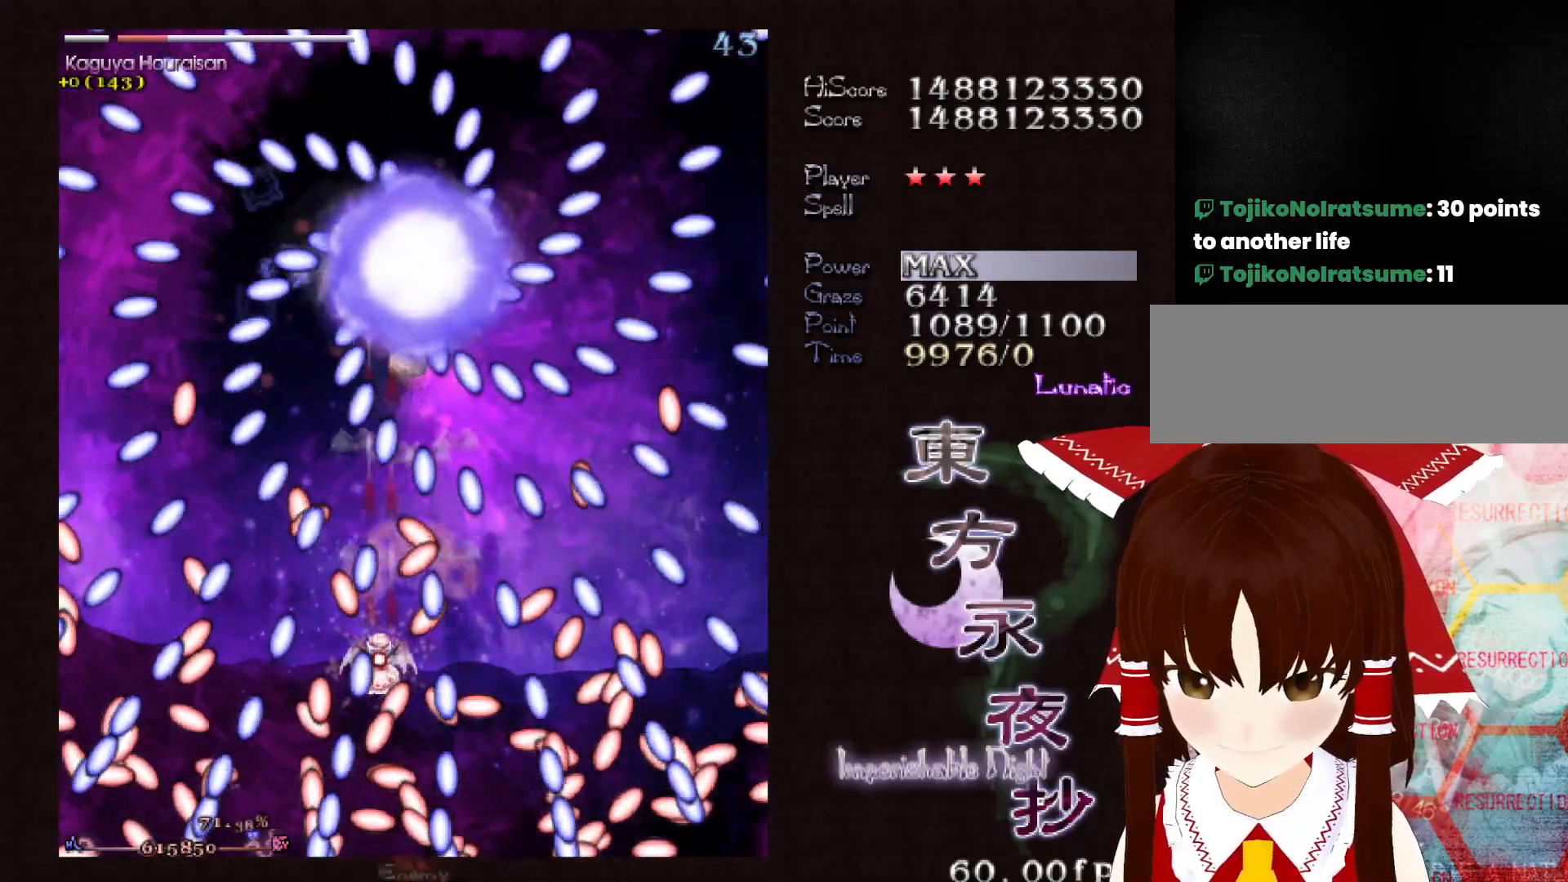
{"keys": ["shift"], "events": [[83, "right", "down"], [133, "right", "up"]]}
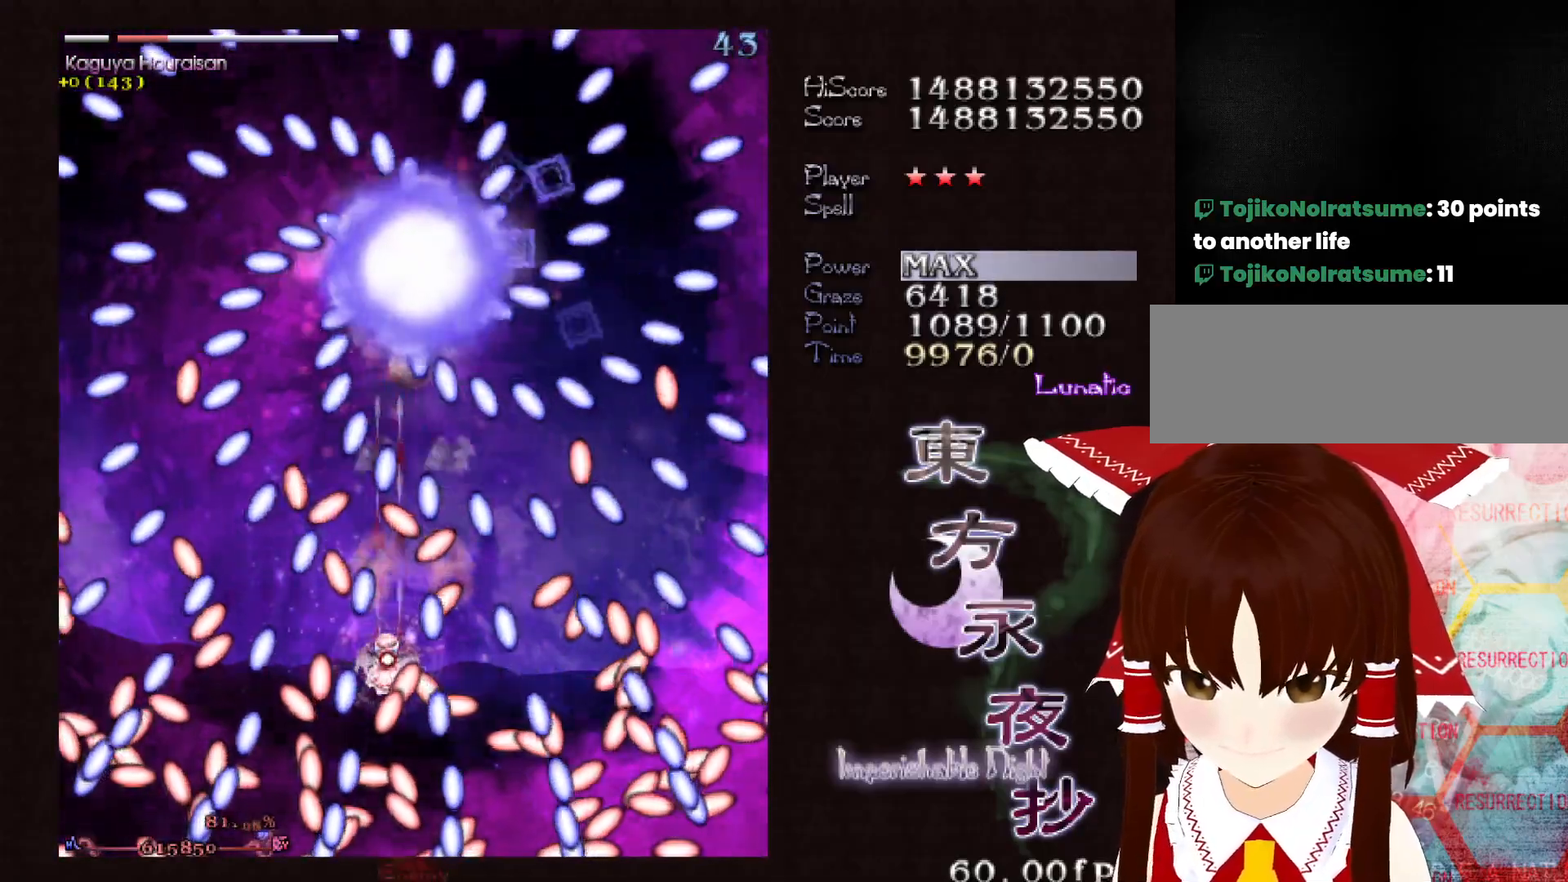
{"keys": ["shift"], "events": [[50, "up", "down"], [100, "up", "up"], [383, "up", "down"], [433, "up", "up"]]}
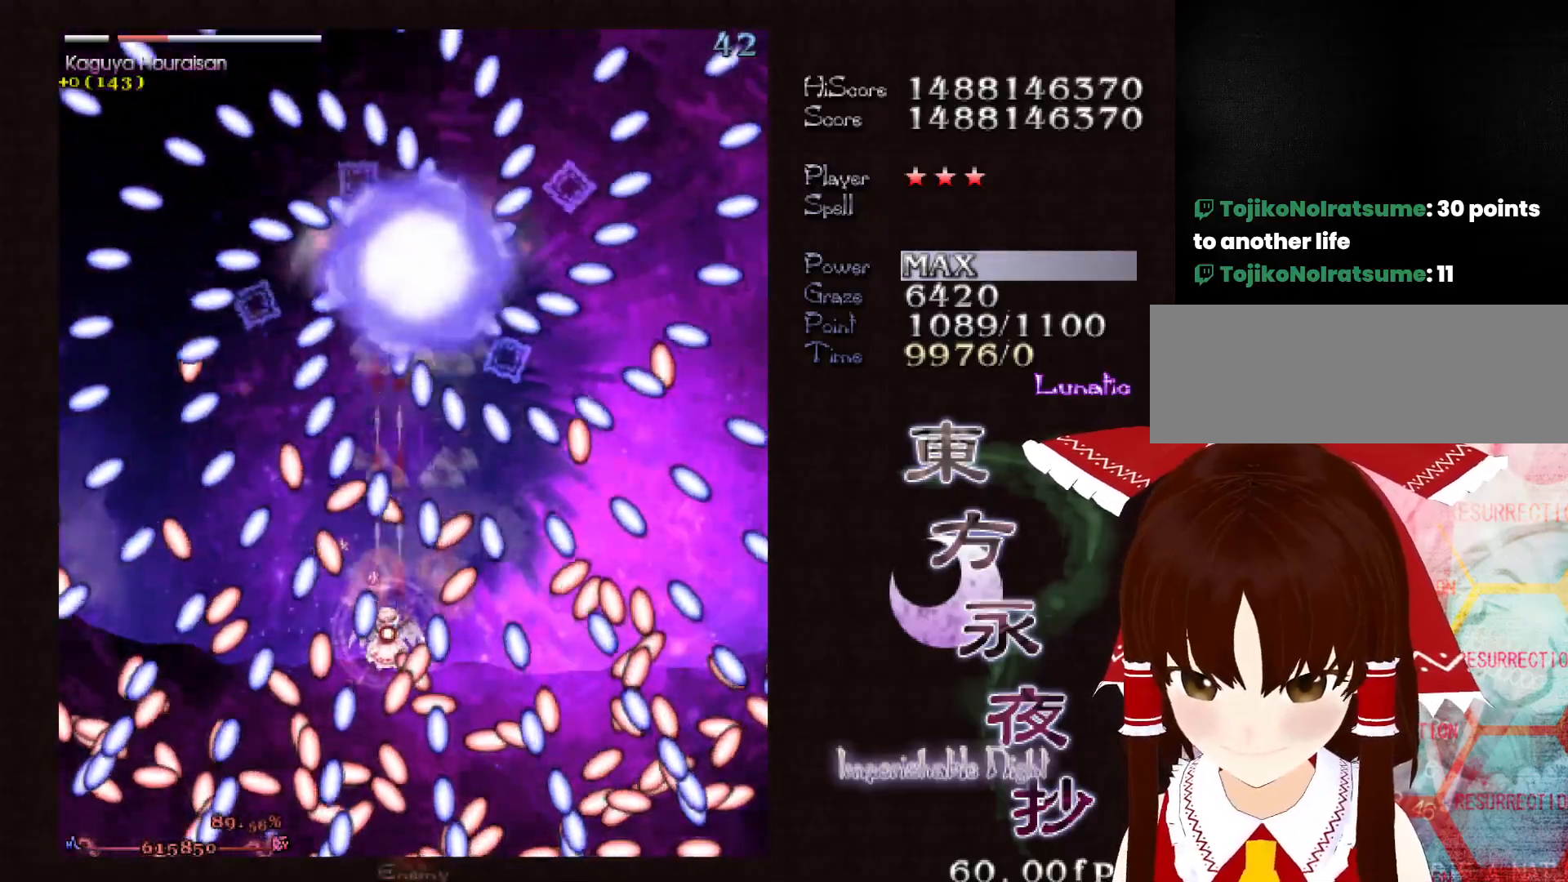
{"keys": ["shift"], "events": [[267, "up", "down"], [300, "up", "up"]]}
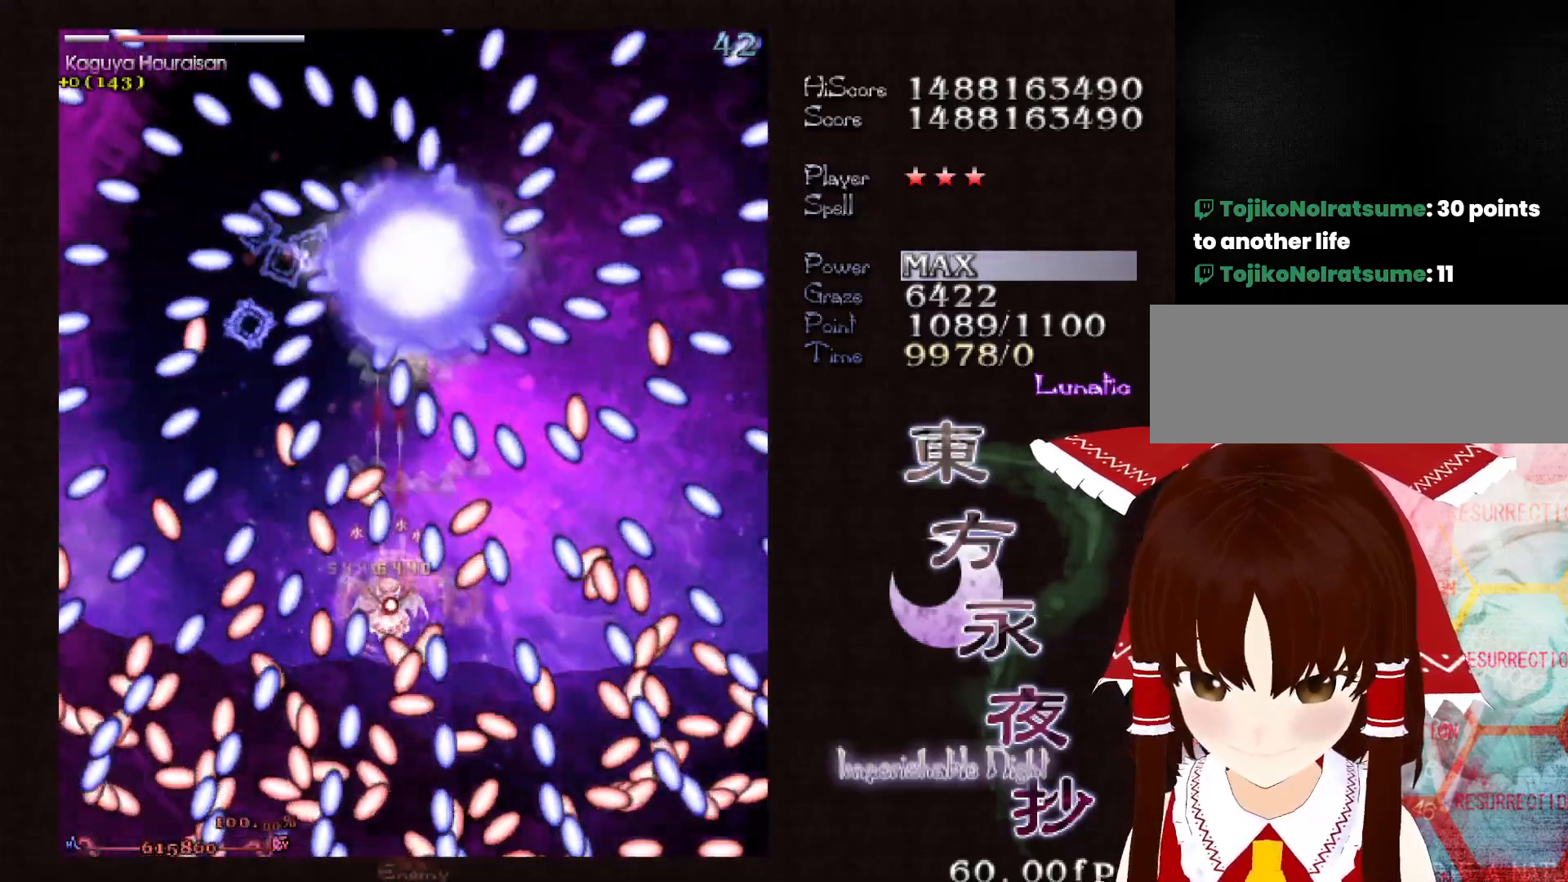
{"keys": ["shift"], "events": [[317, "right", "down"], [317, "up", "down"], [367, "right", "up"], [367, "up", "up"]]}
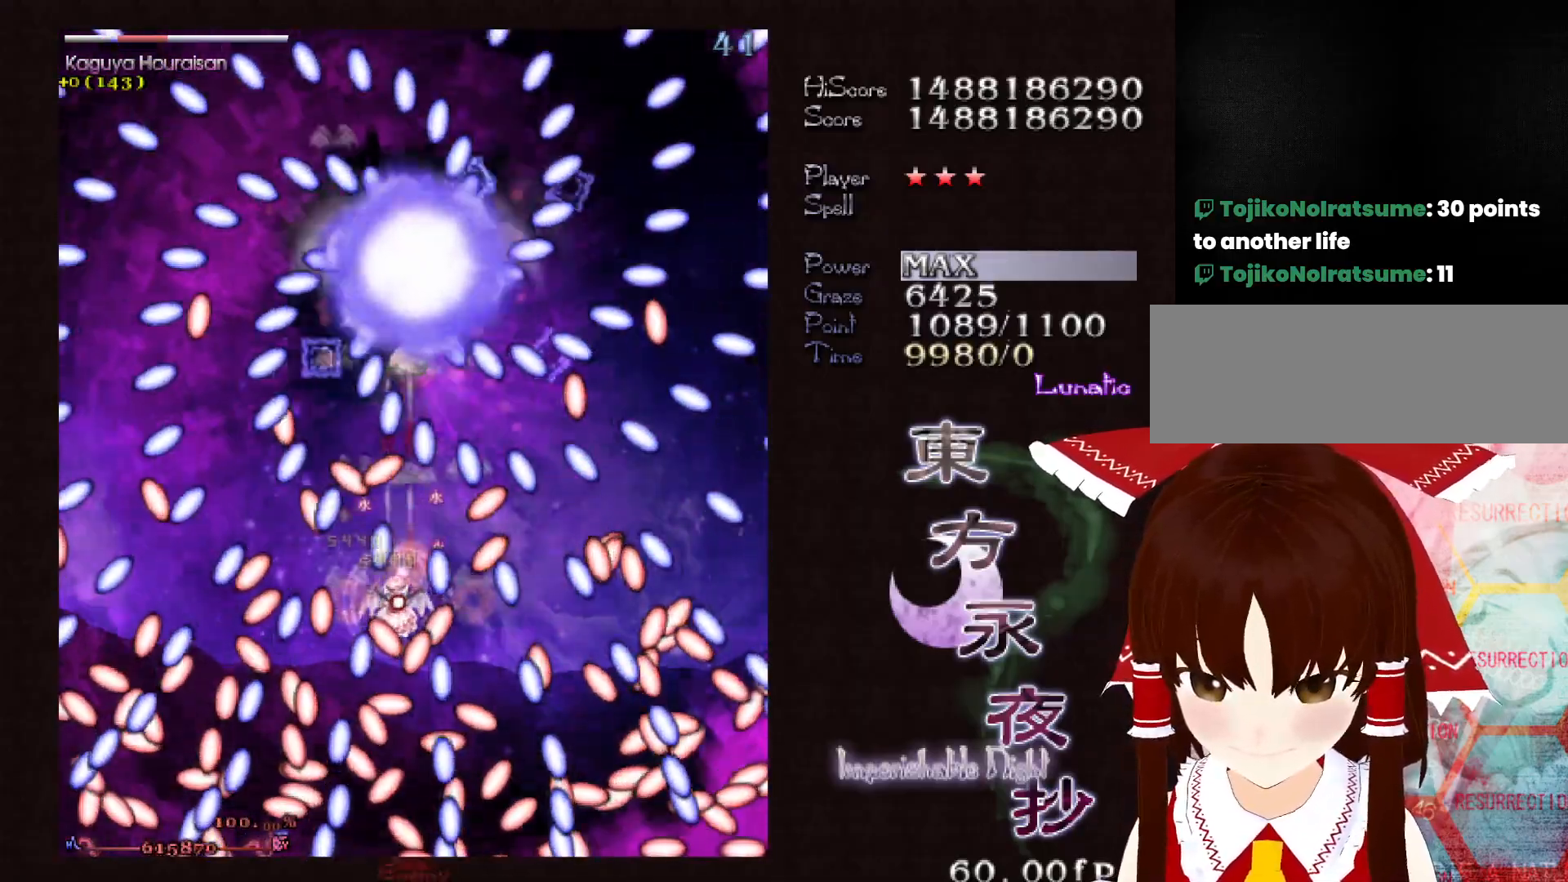
{"keys": ["shift"], "events": [[383, "down", "down"], [433, "down", "up"]]}
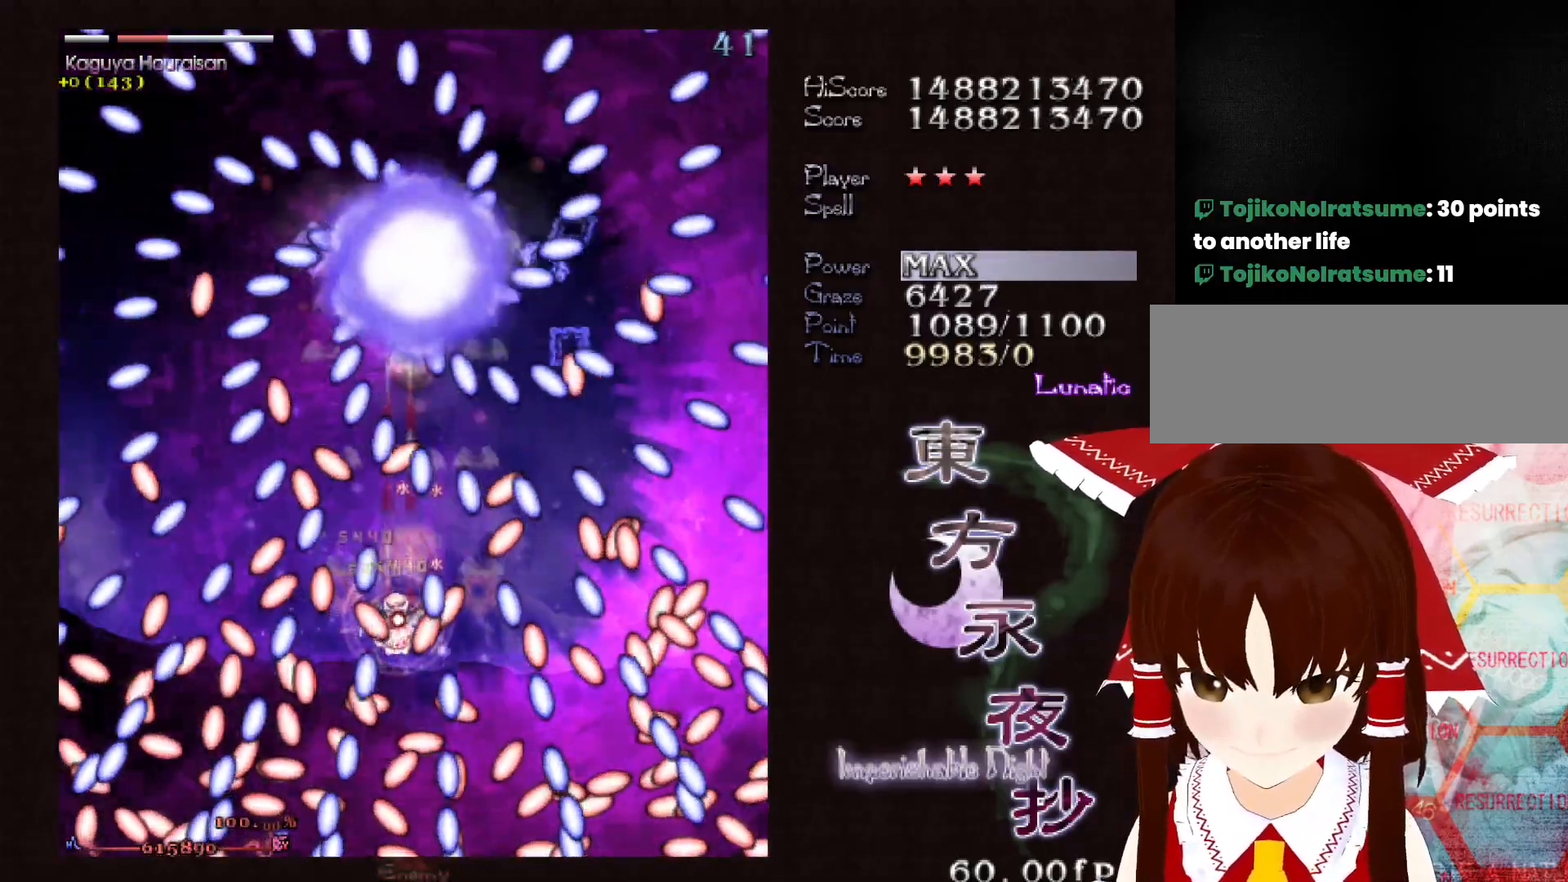
{"keys": ["shift"], "events": [[167, "down", "down"], [217, "down", "up"], [450, "shift", "up"], [500, "shift", "down"]]}
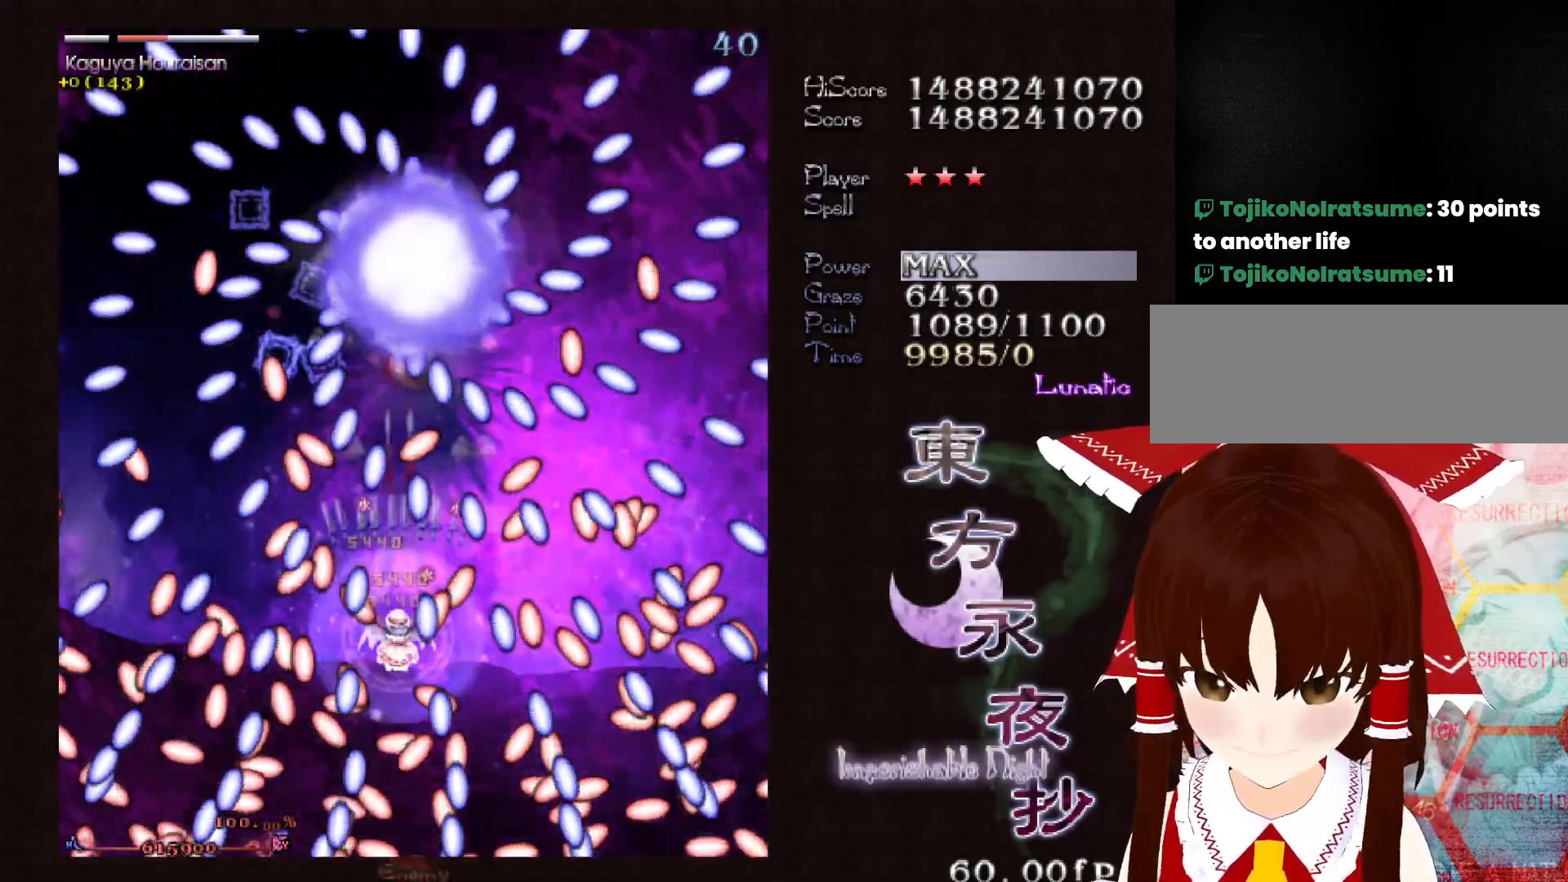
{"keys": ["shift", "up"], "events": [[467, "up", "down"]]}
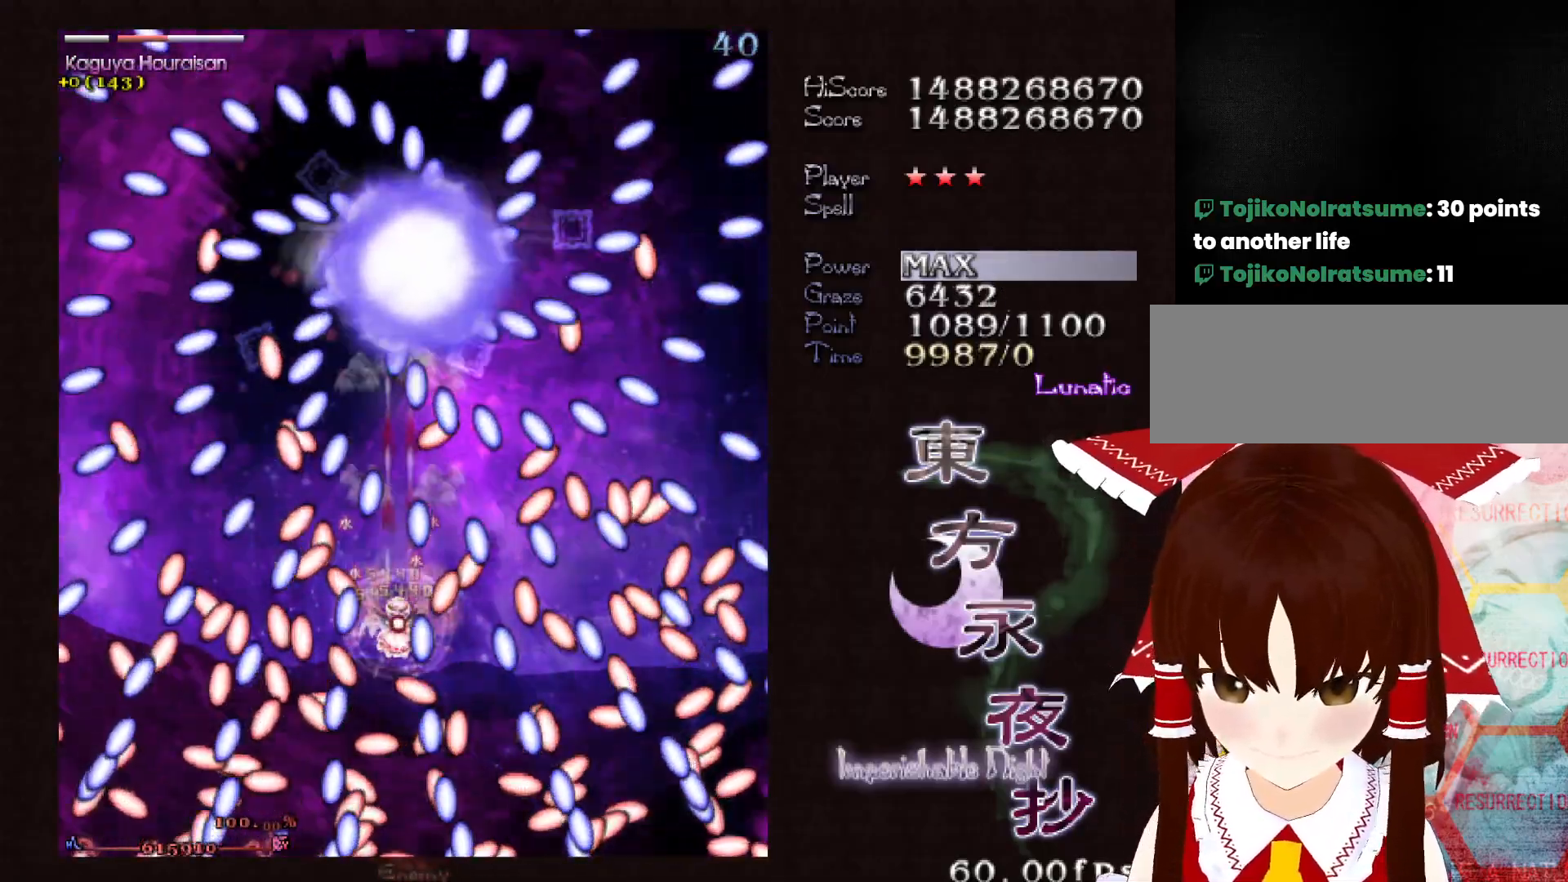
{"keys": ["shift"], "events": [[50, "up", "up"]]}